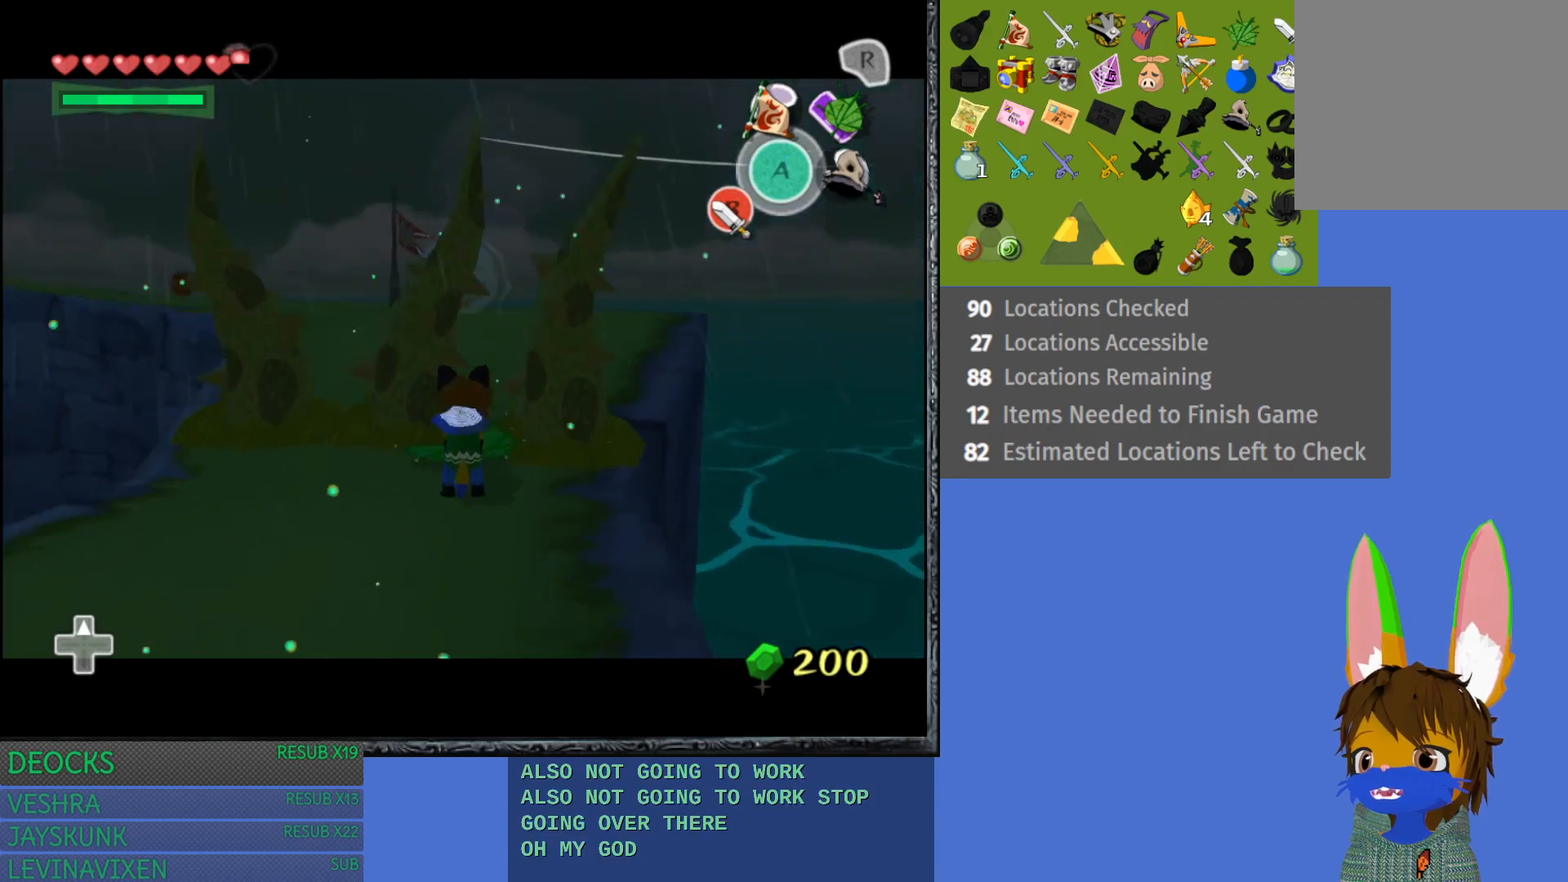
Gameplay with a controller (PlayStation layout); each line is a JSON object with the inputs held at the frame after it. "events" lists button and stick changes between this image and that frame as [ms after this image, input, new state], when the widget could be followed in between. Not read: L3 R3.
{"buttons": ["L1"], "left_stick": "center", "right_stick": "center", "events": []}
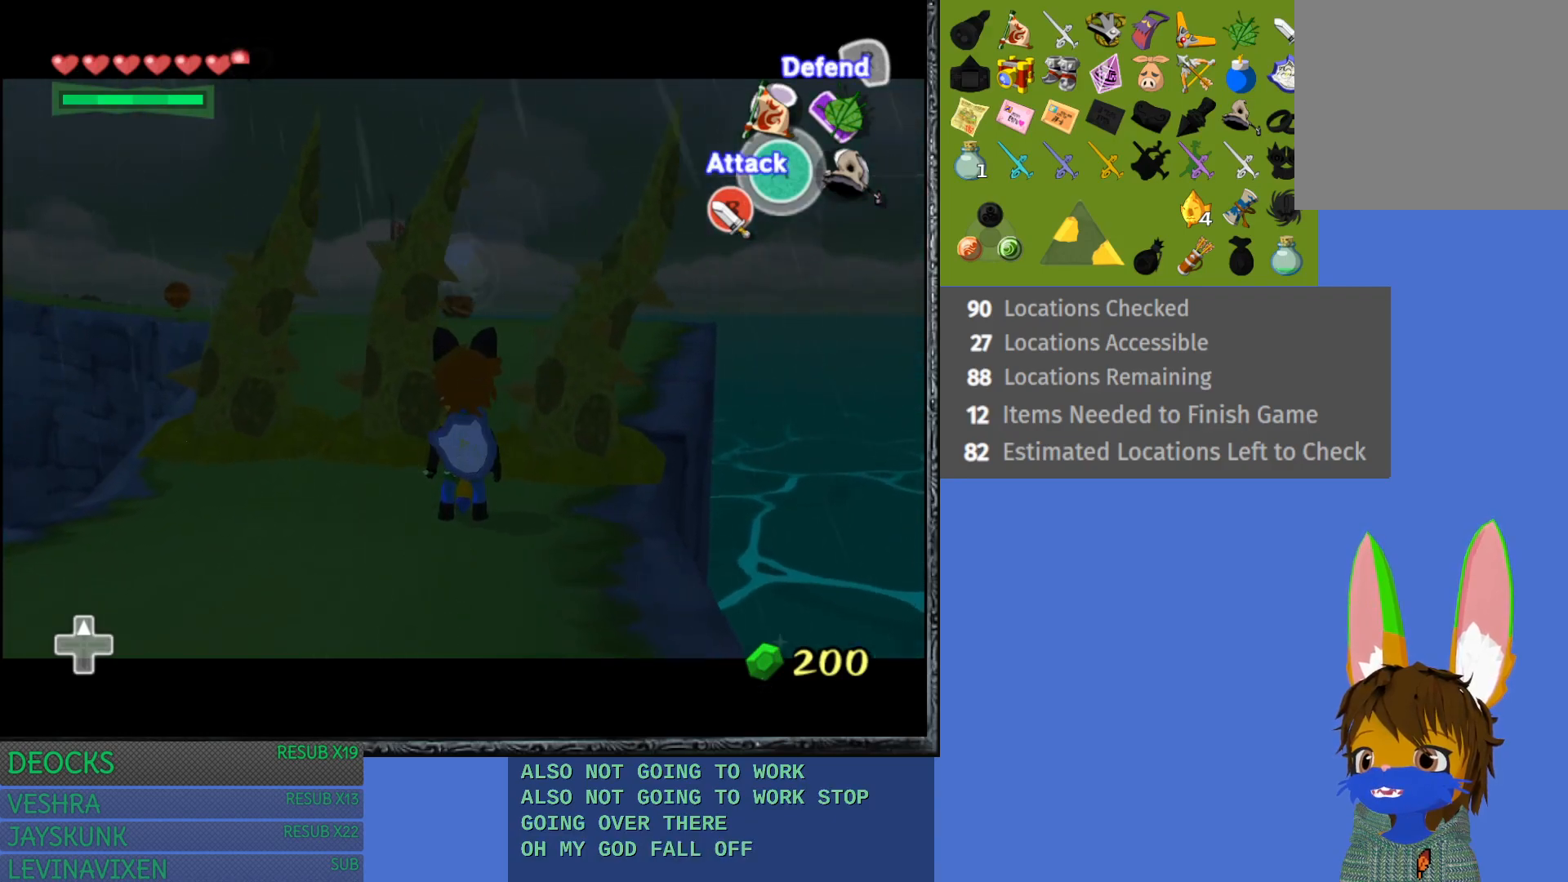
{"buttons": ["L1"], "left_stick": "center", "right_stick": "center", "events": []}
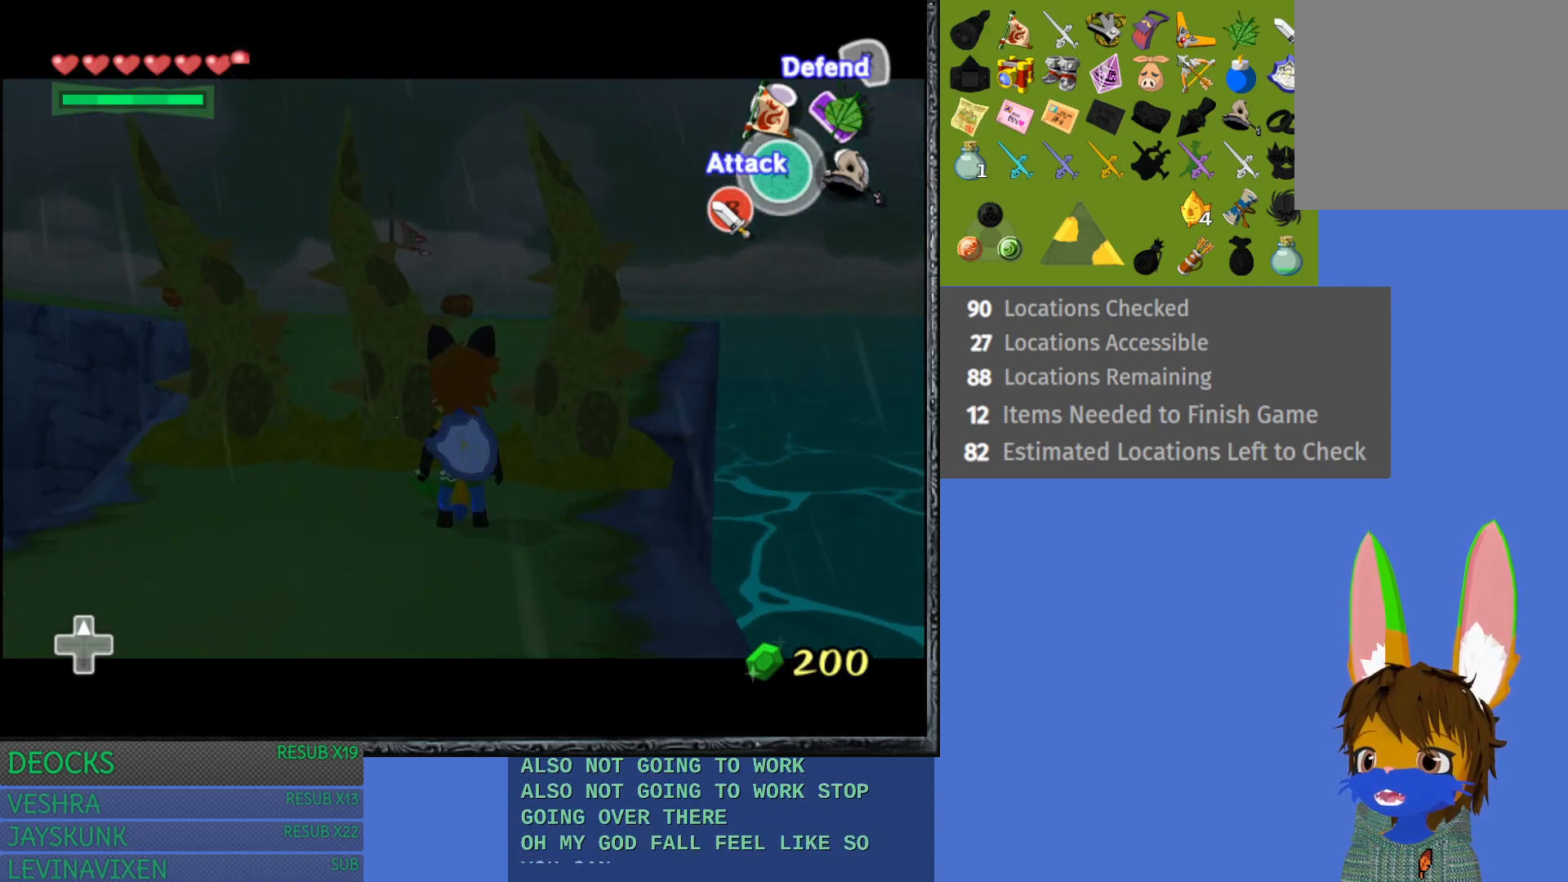
{"buttons": [], "left_stick": "down-left", "right_stick": "center", "events": [[33, "L1", "up"], [83, "left_stick", "down-left"]]}
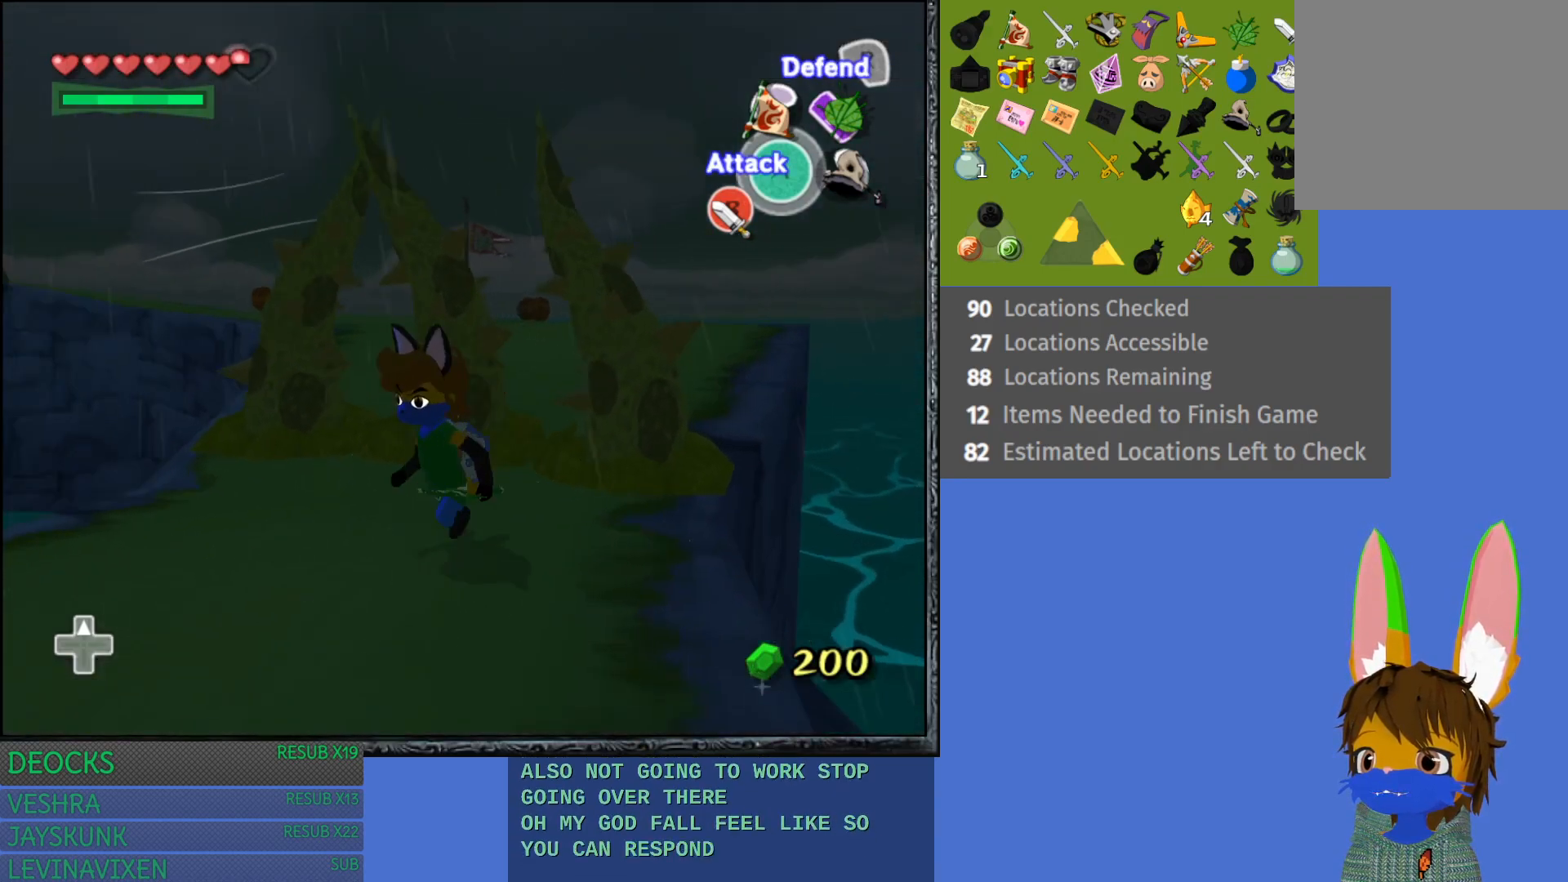
{"buttons": [], "left_stick": "left", "right_stick": "center", "events": [[467, "left_stick", "left"]]}
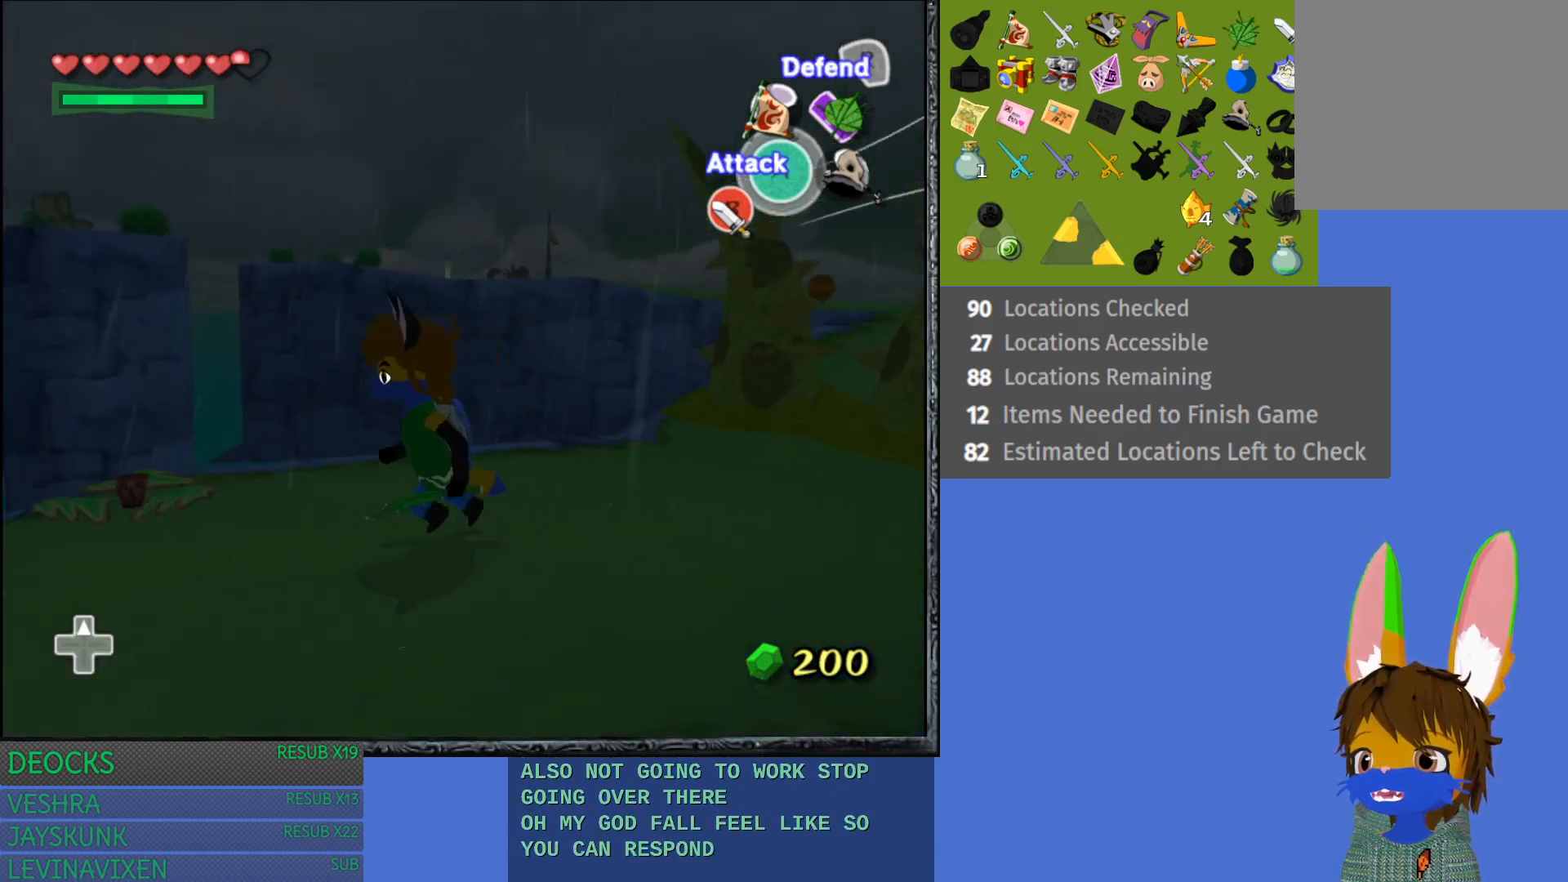
{"buttons": [], "left_stick": "up-left", "right_stick": "center", "events": [[233, "left_stick", "up-left"]]}
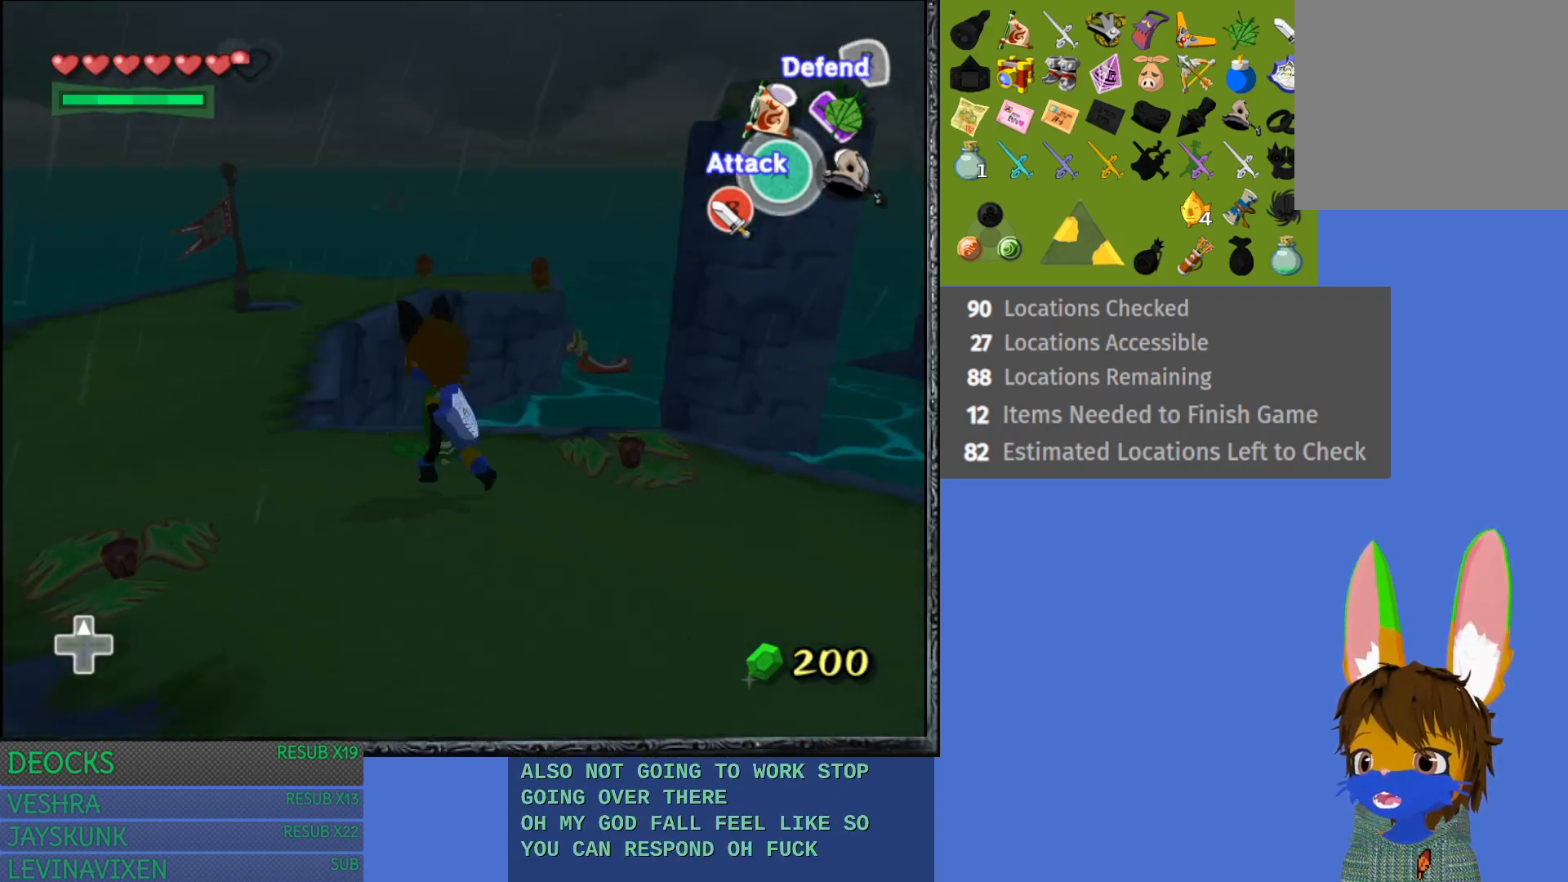
{"buttons": [], "left_stick": "up-left", "right_stick": "center", "events": []}
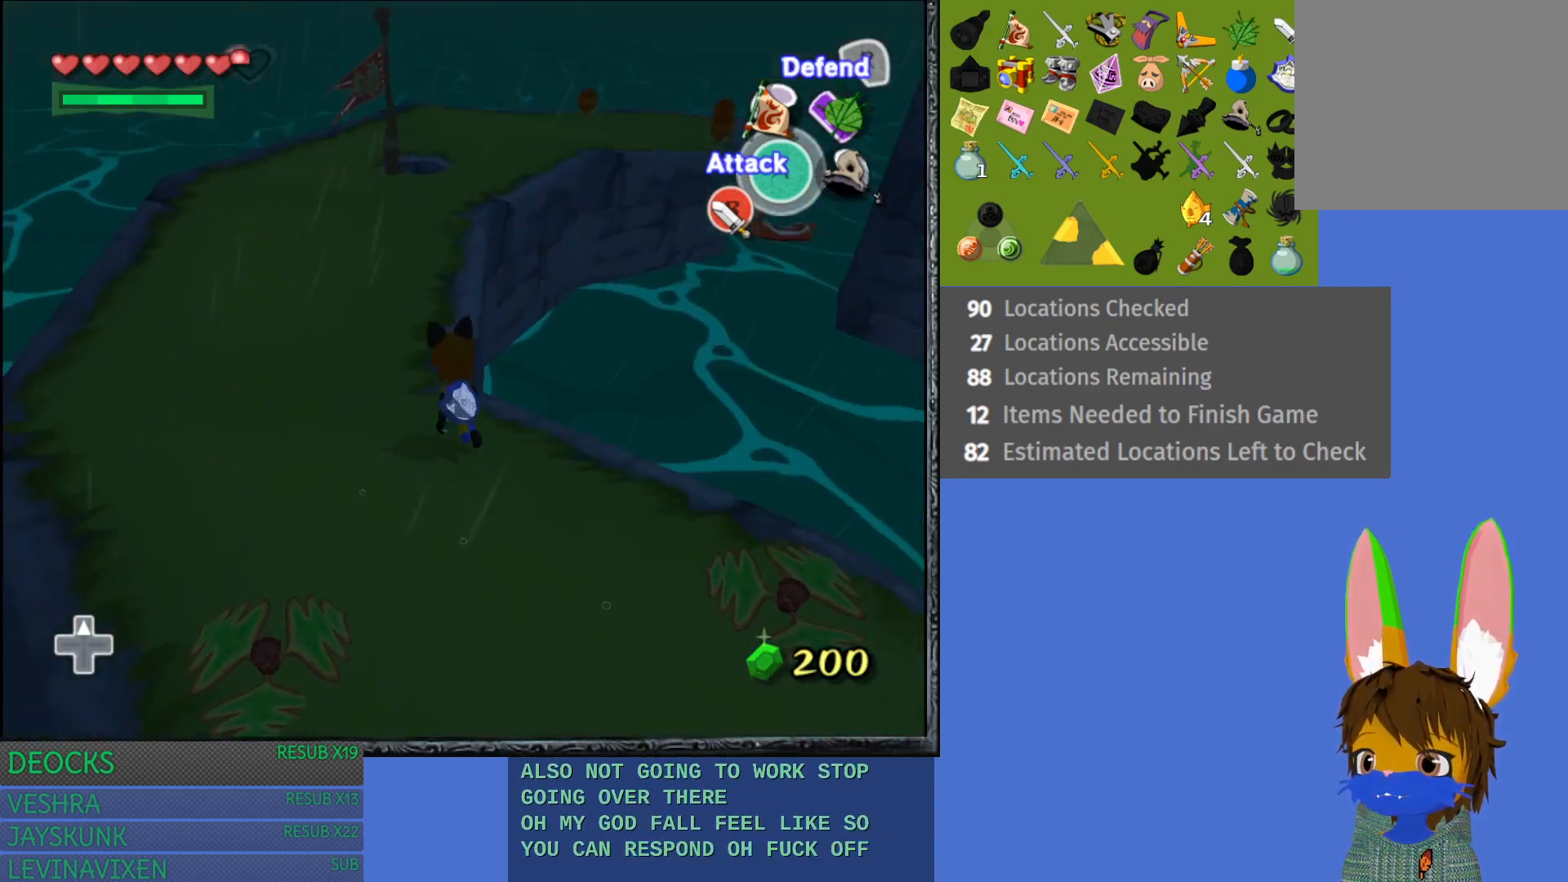
{"buttons": ["CROSS"], "left_stick": "up", "right_stick": "center", "events": [[17, "left_stick", "up"], [217, "CROSS", "down"], [333, "CROSS", "up"], [417, "CROSS", "down"]]}
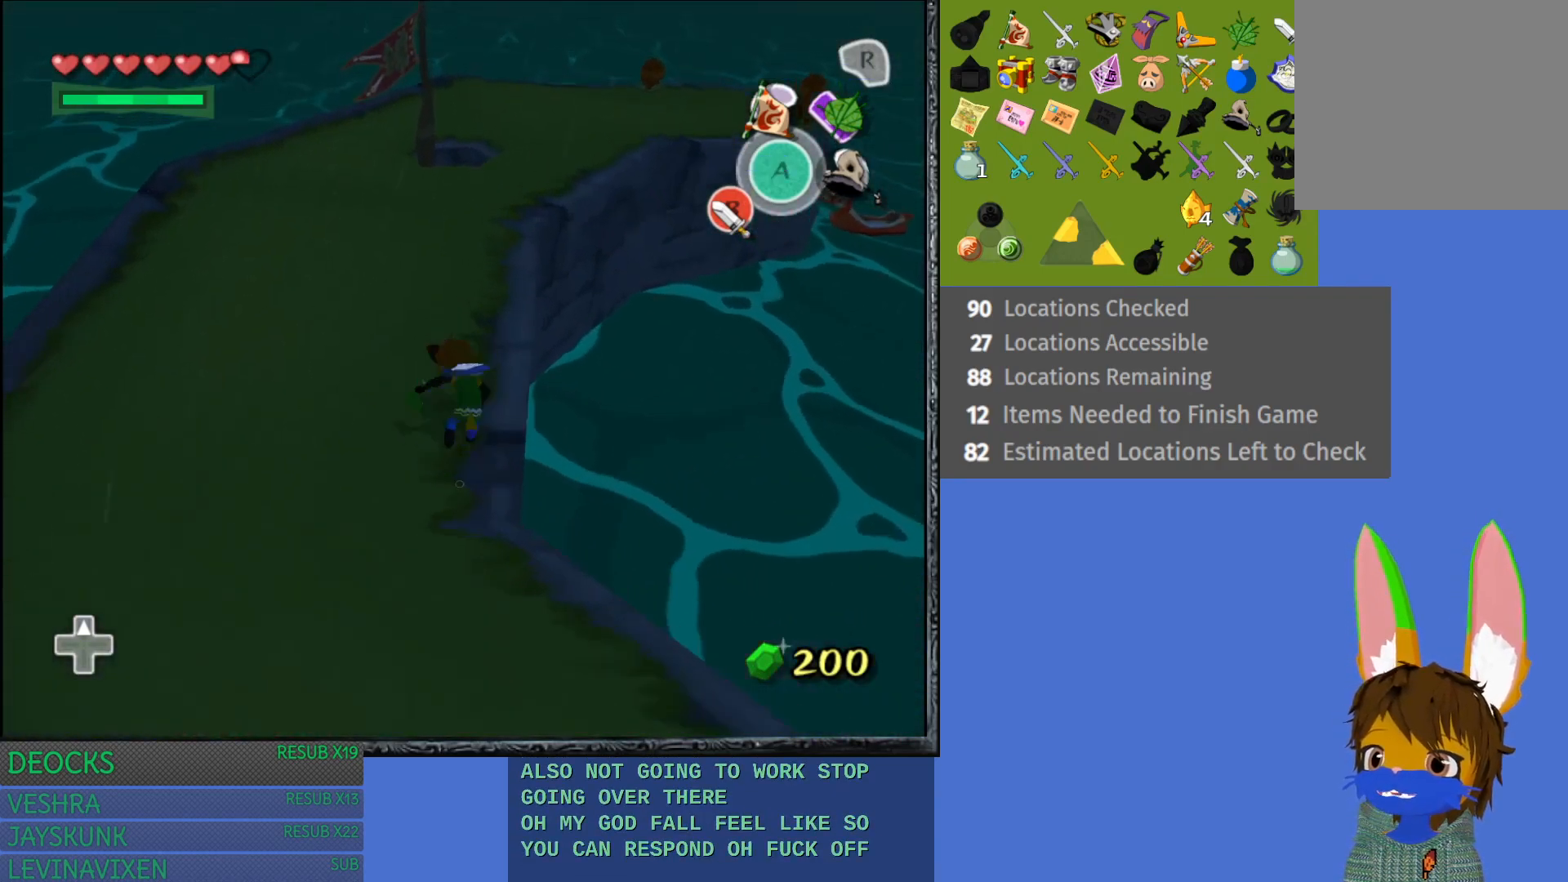
{"buttons": [], "left_stick": "up", "right_stick": "center", "events": [[50, "CROSS", "up"], [317, "CROSS", "down"], [450, "CROSS", "up"]]}
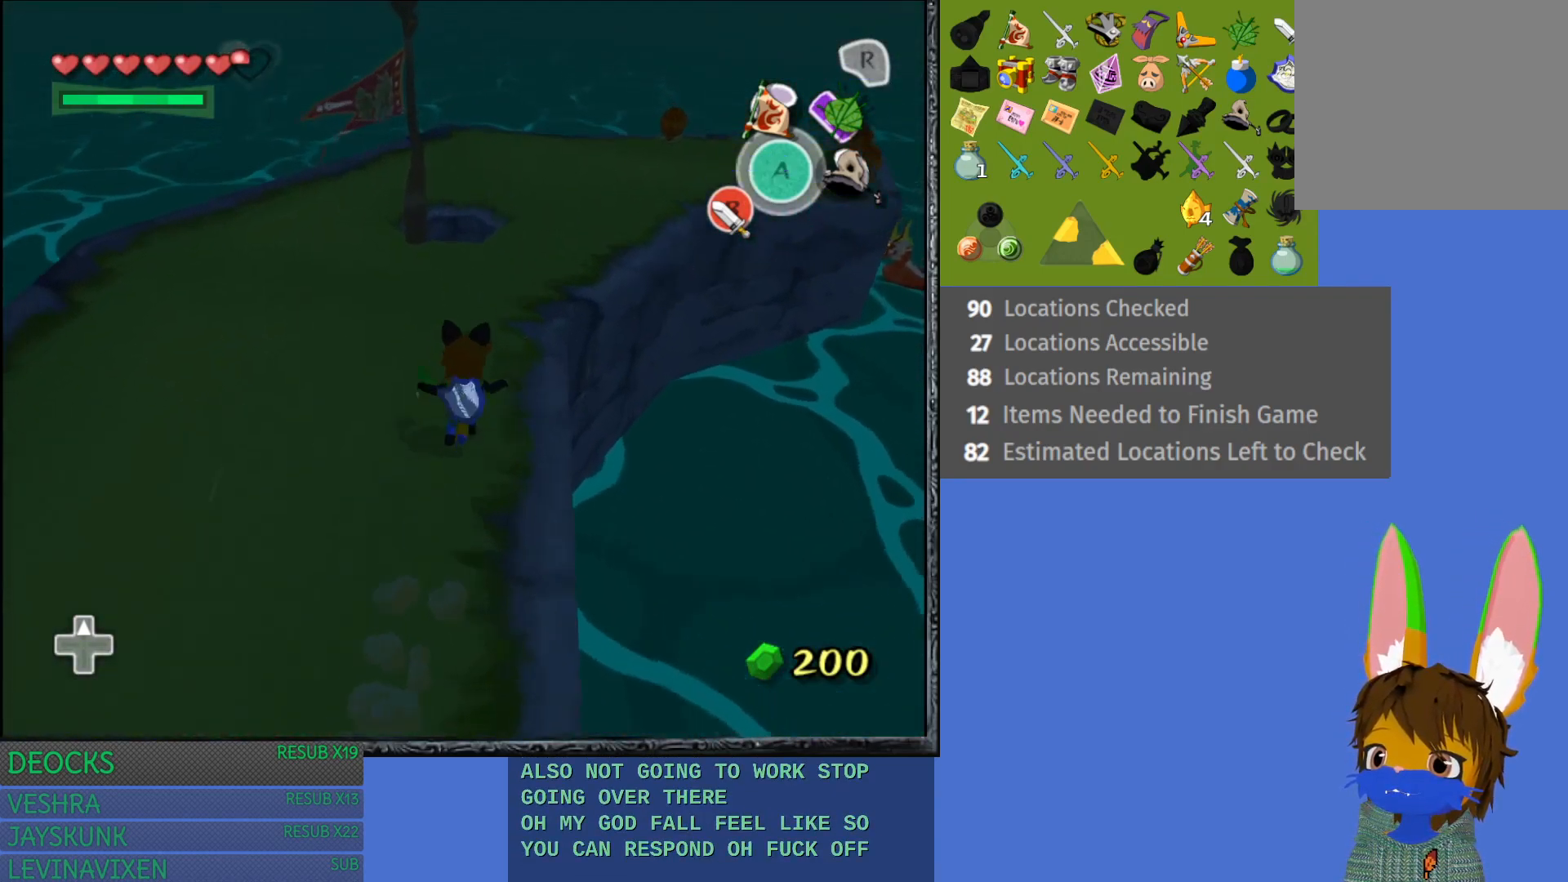
{"buttons": ["CROSS"], "left_stick": "up-right", "right_stick": "center", "events": [[17, "CROSS", "down"], [133, "CROSS", "up"], [200, "CROSS", "down"], [300, "left_stick", "up-right"], [333, "CROSS", "up"], [417, "CROSS", "down"]]}
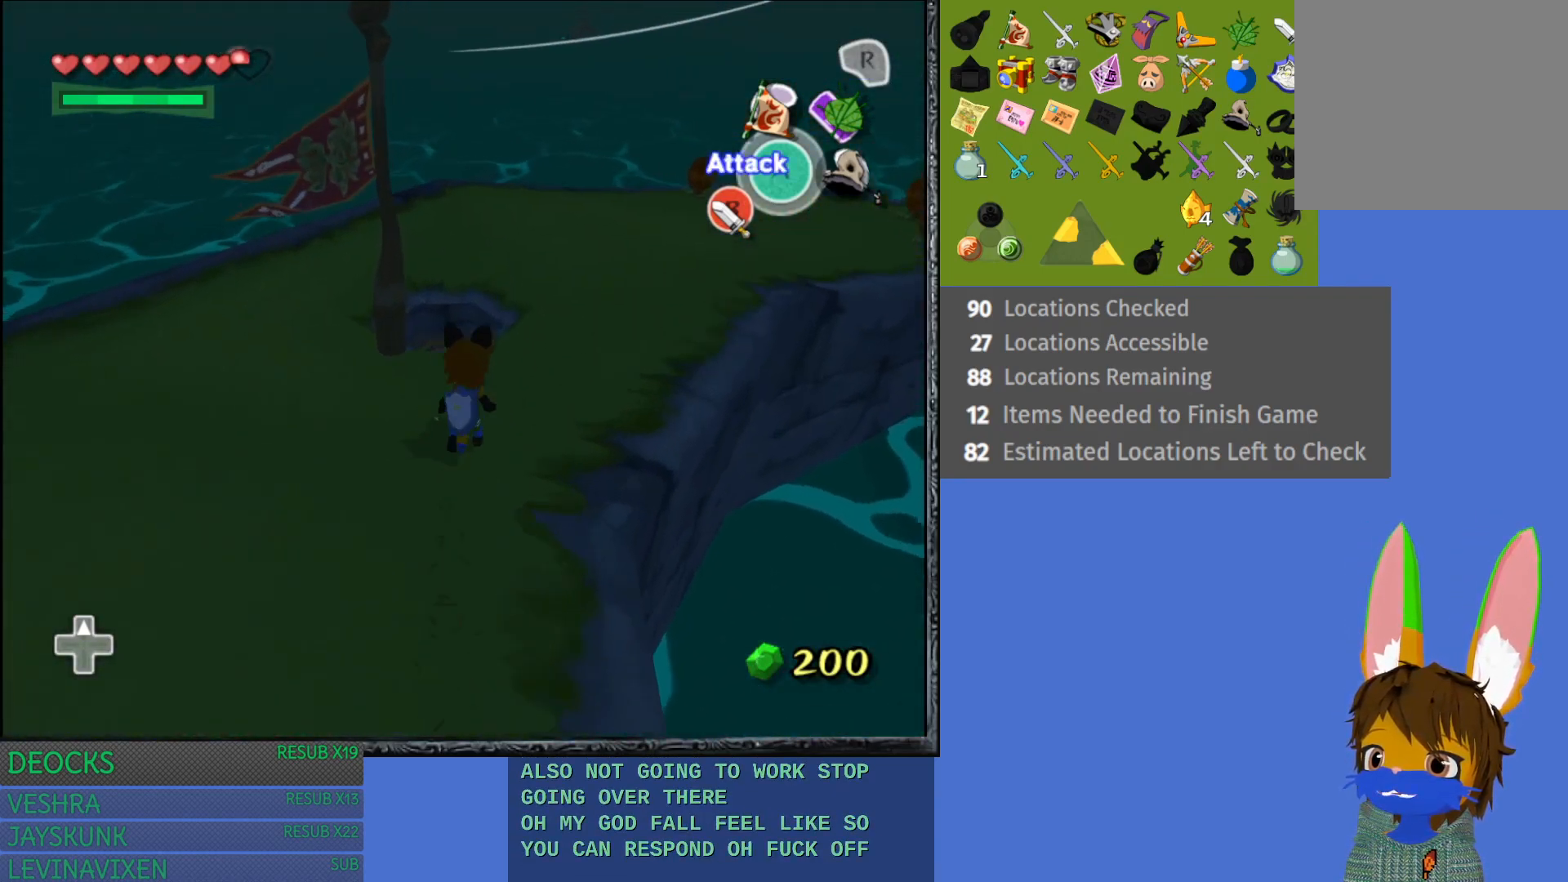
{"buttons": ["CROSS"], "left_stick": "up", "right_stick": "center", "events": [[17, "CROSS", "up"], [67, "CROSS", "down"], [217, "CROSS", "up"], [300, "CROSS", "down"], [383, "left_stick", "up"], [400, "CROSS", "up"], [483, "CROSS", "down"]]}
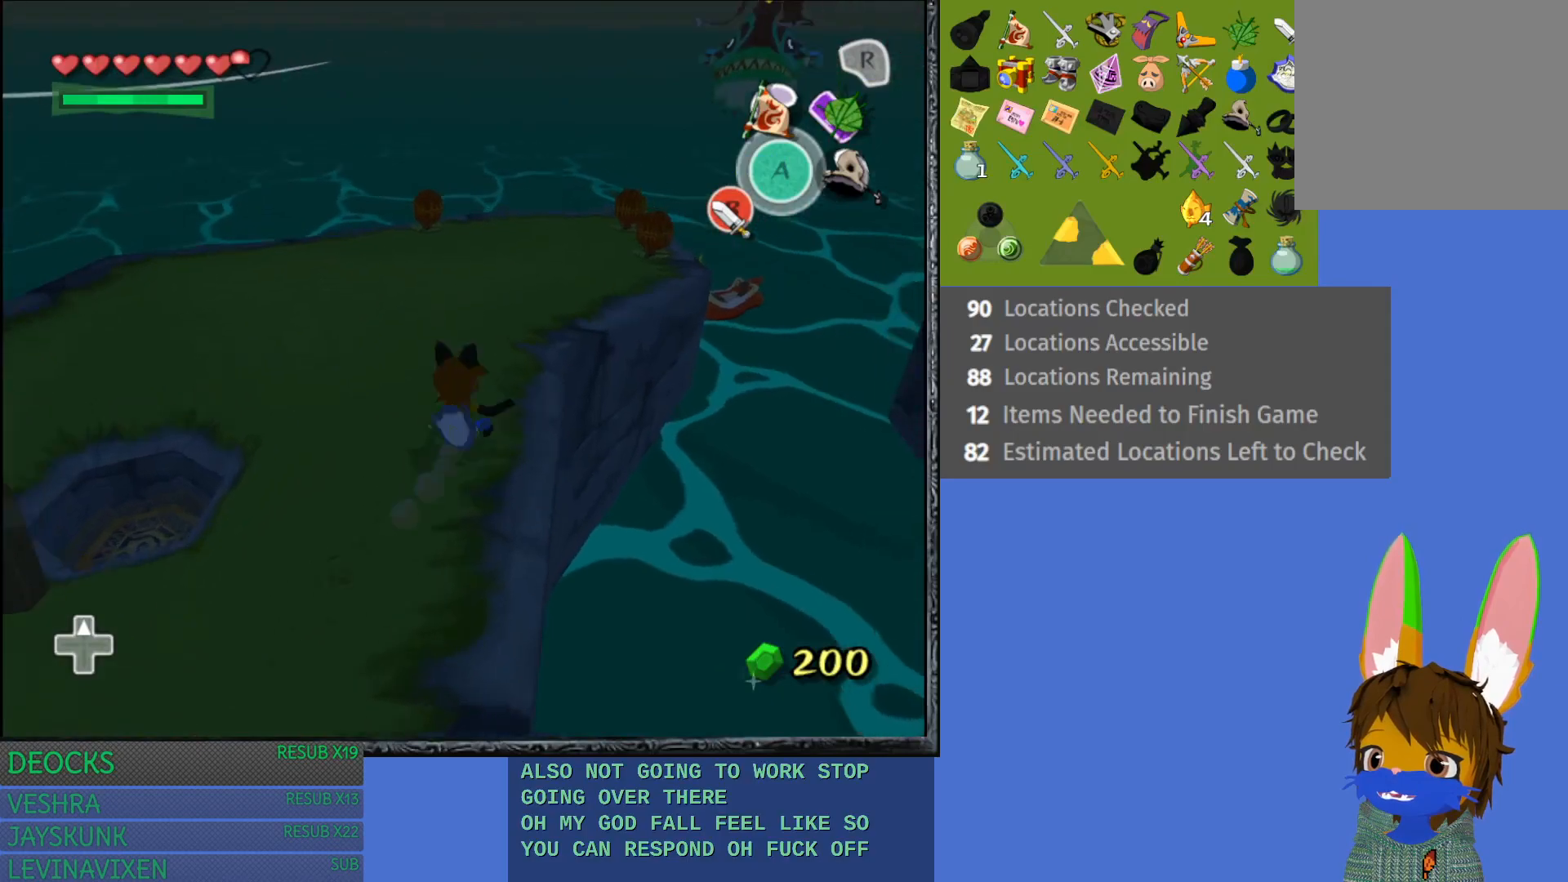
{"buttons": [], "left_stick": "up-right", "right_stick": "center", "events": [[83, "CROSS", "up"], [150, "CROSS", "down"], [283, "CROSS", "up"], [350, "CROSS", "down"], [417, "left_stick", "up-right"], [483, "CROSS", "up"]]}
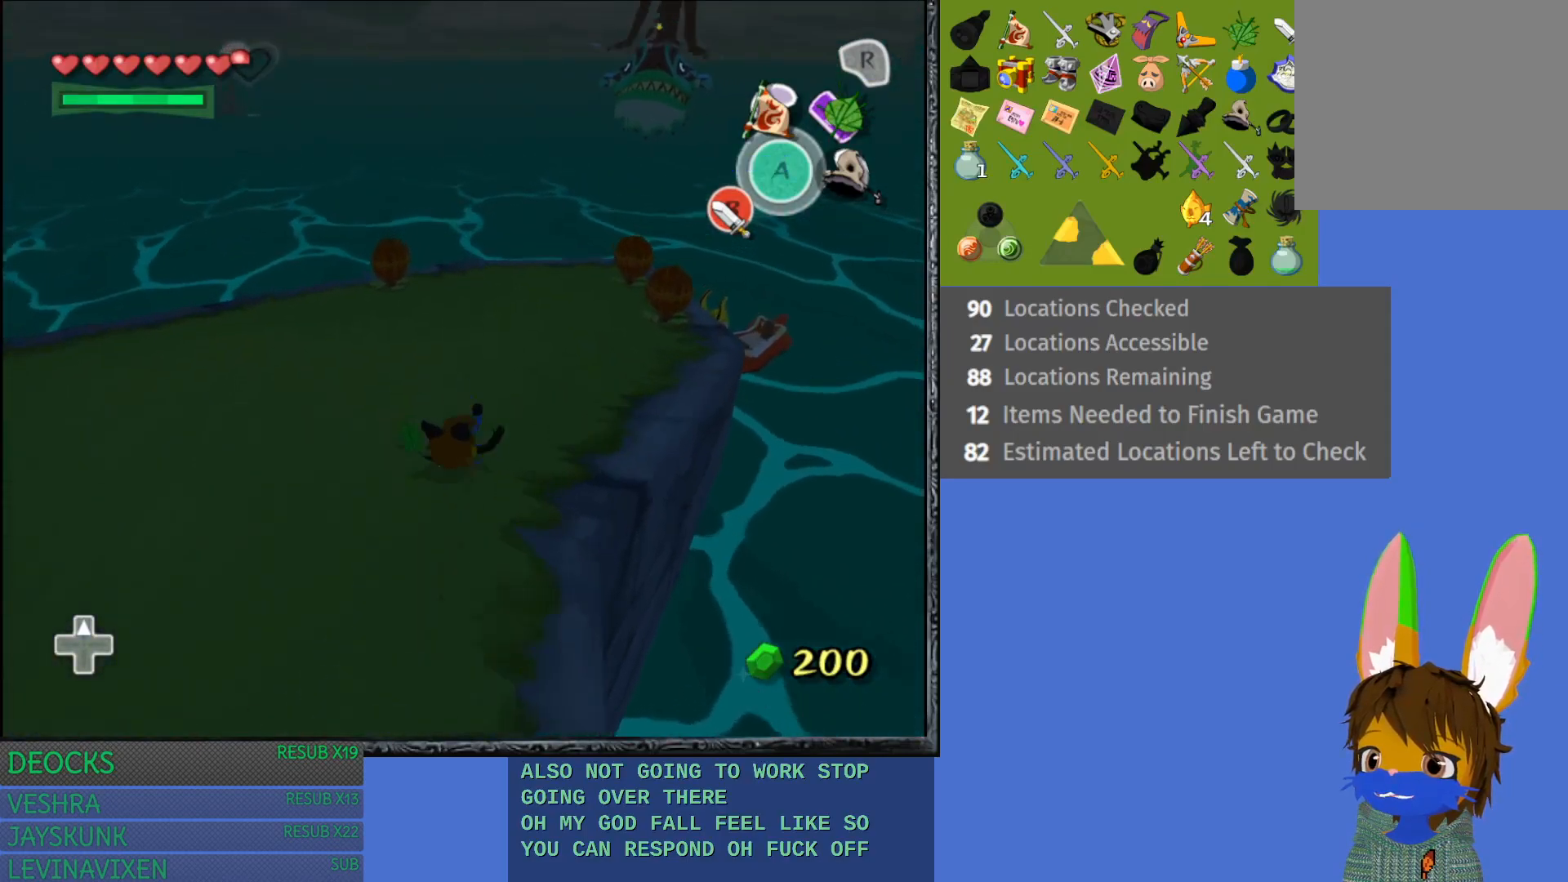
{"buttons": [], "left_stick": "up-right", "right_stick": "center", "events": []}
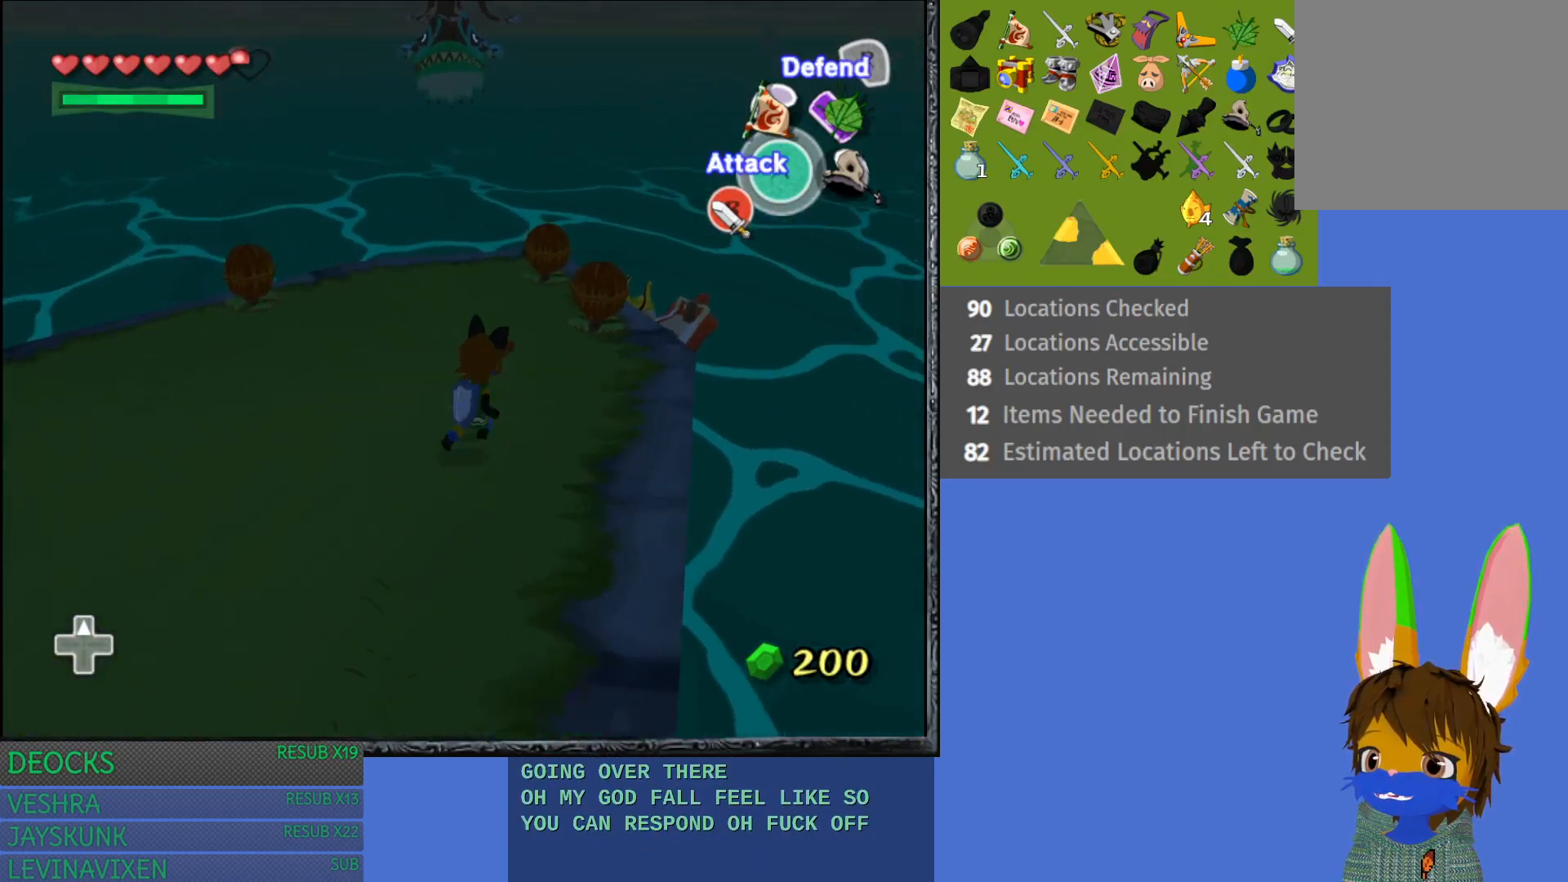
{"buttons": [], "left_stick": "up-right", "right_stick": "center", "events": []}
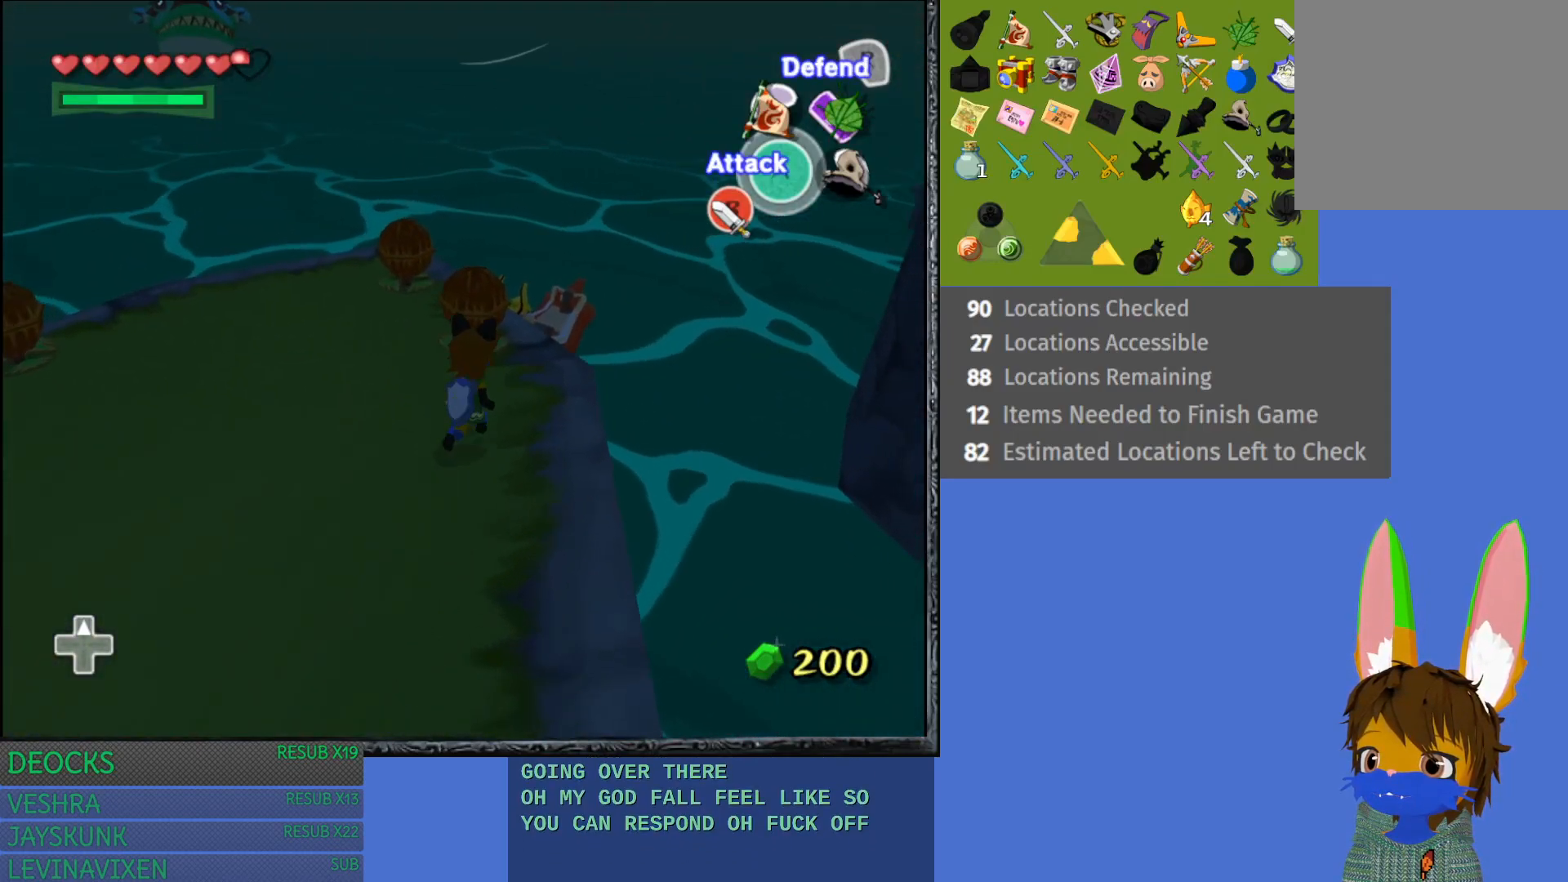
{"buttons": [], "left_stick": "center", "right_stick": "center", "events": [[83, "left_stick", "up"], [333, "CROSS", "down"], [367, "left_stick", "center"], [467, "CROSS", "up"]]}
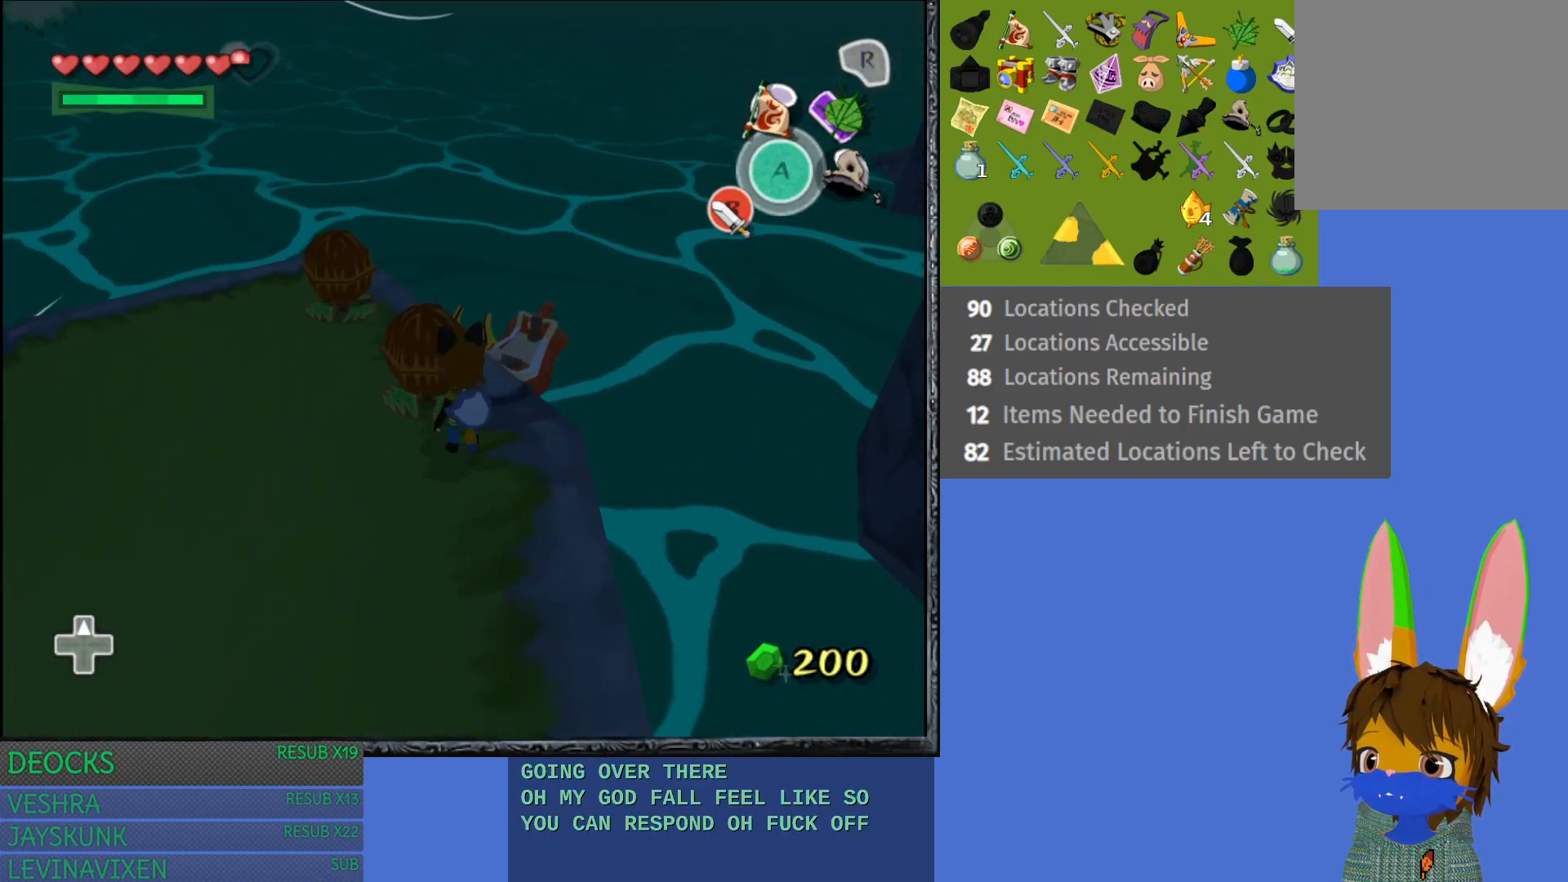
{"buttons": [], "left_stick": "center", "right_stick": "center", "events": []}
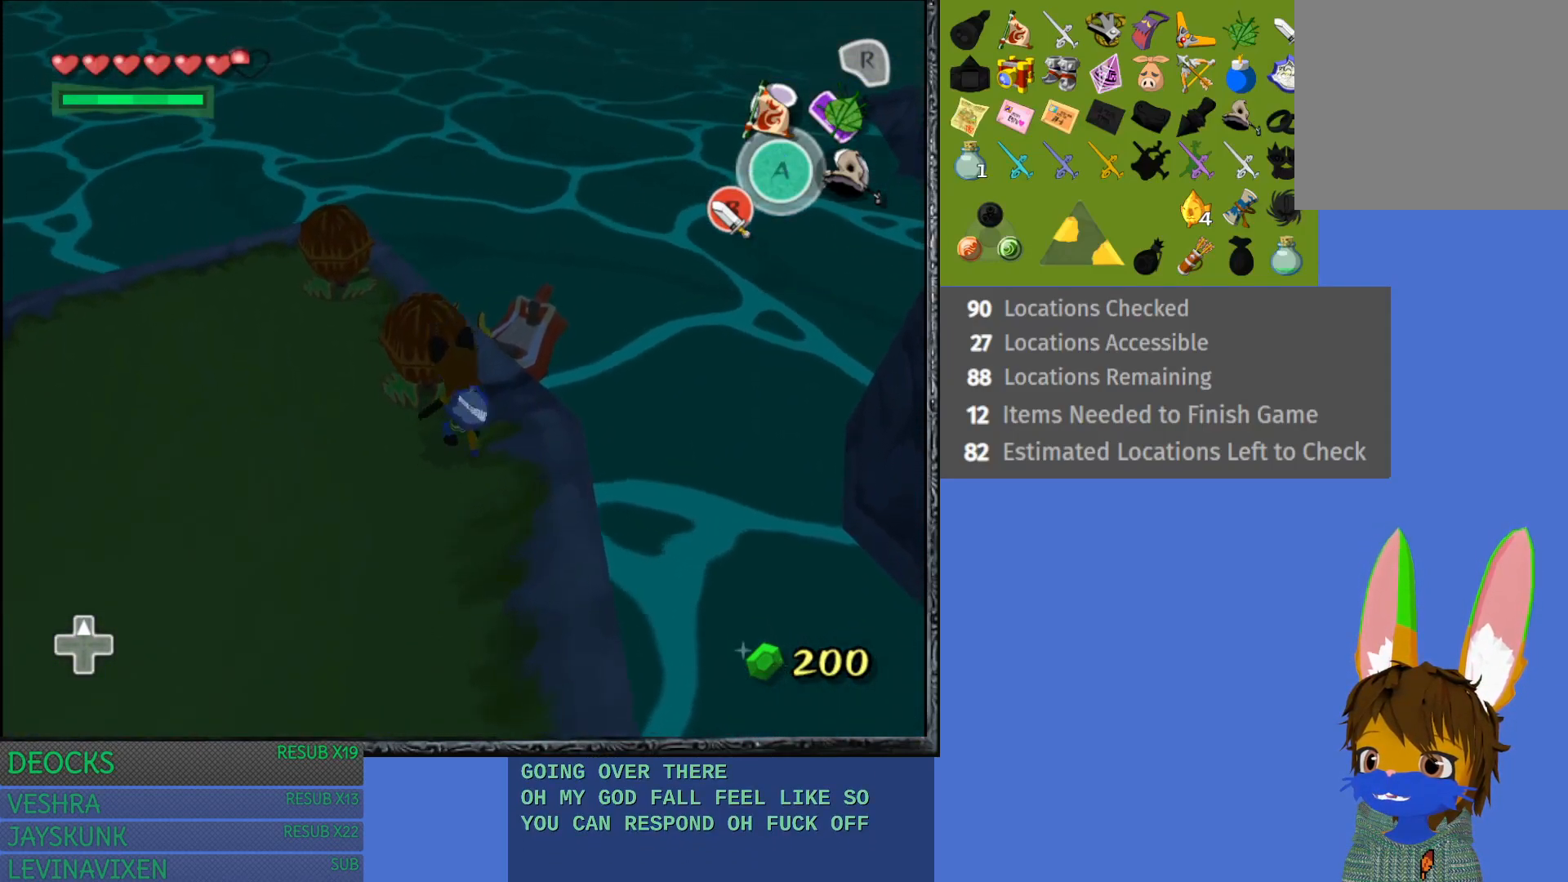
{"buttons": [], "left_stick": "left", "right_stick": "center", "events": [[433, "left_stick", "left"]]}
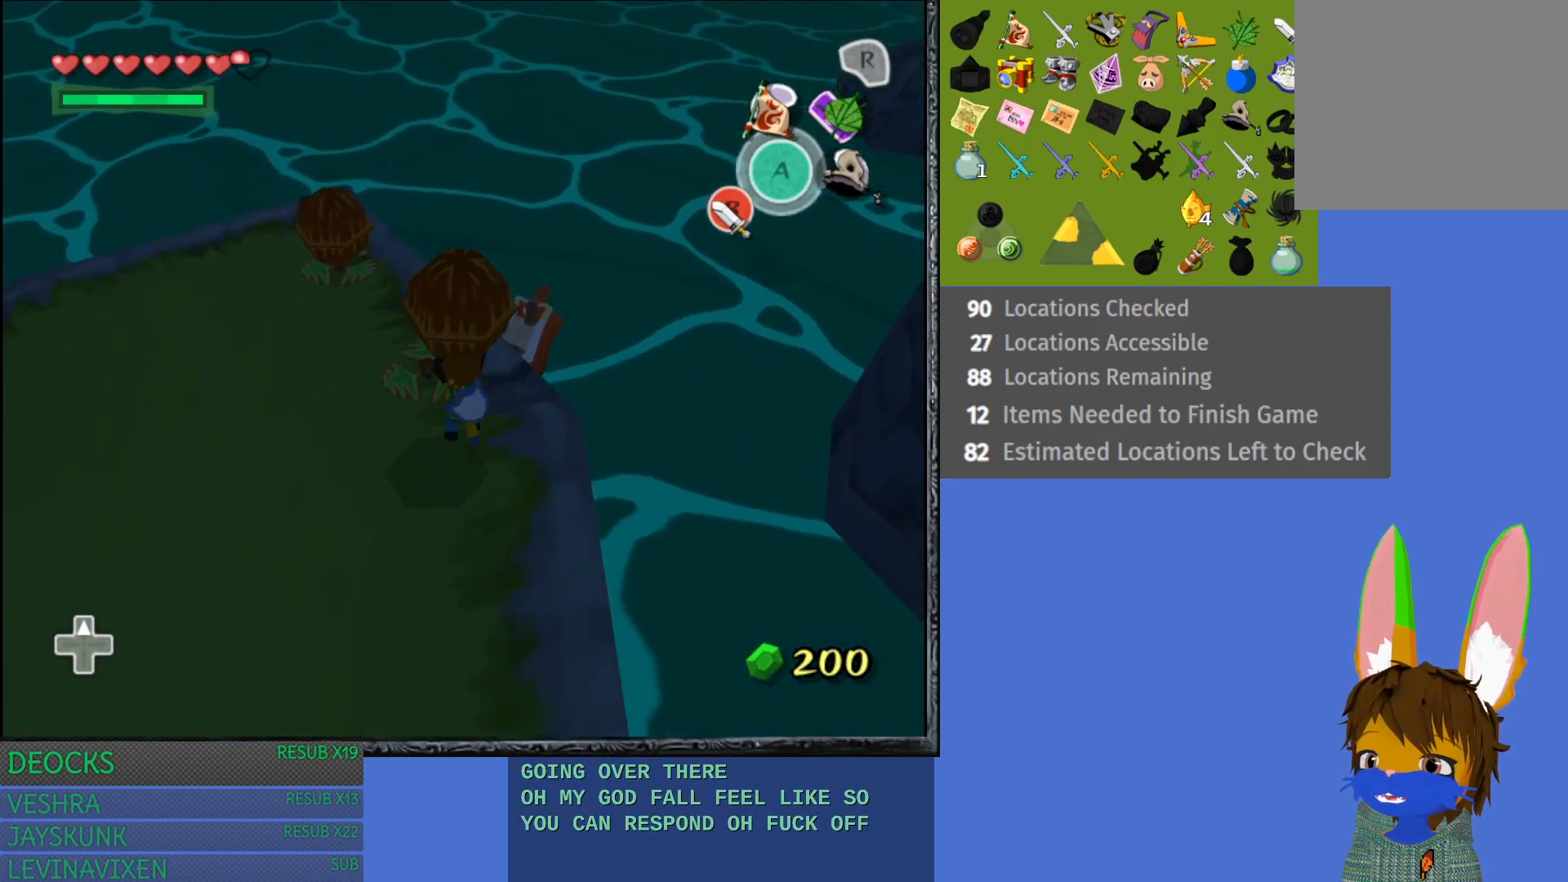
{"buttons": [], "left_stick": "down-left", "right_stick": "center", "events": [[300, "left_stick", "down-left"]]}
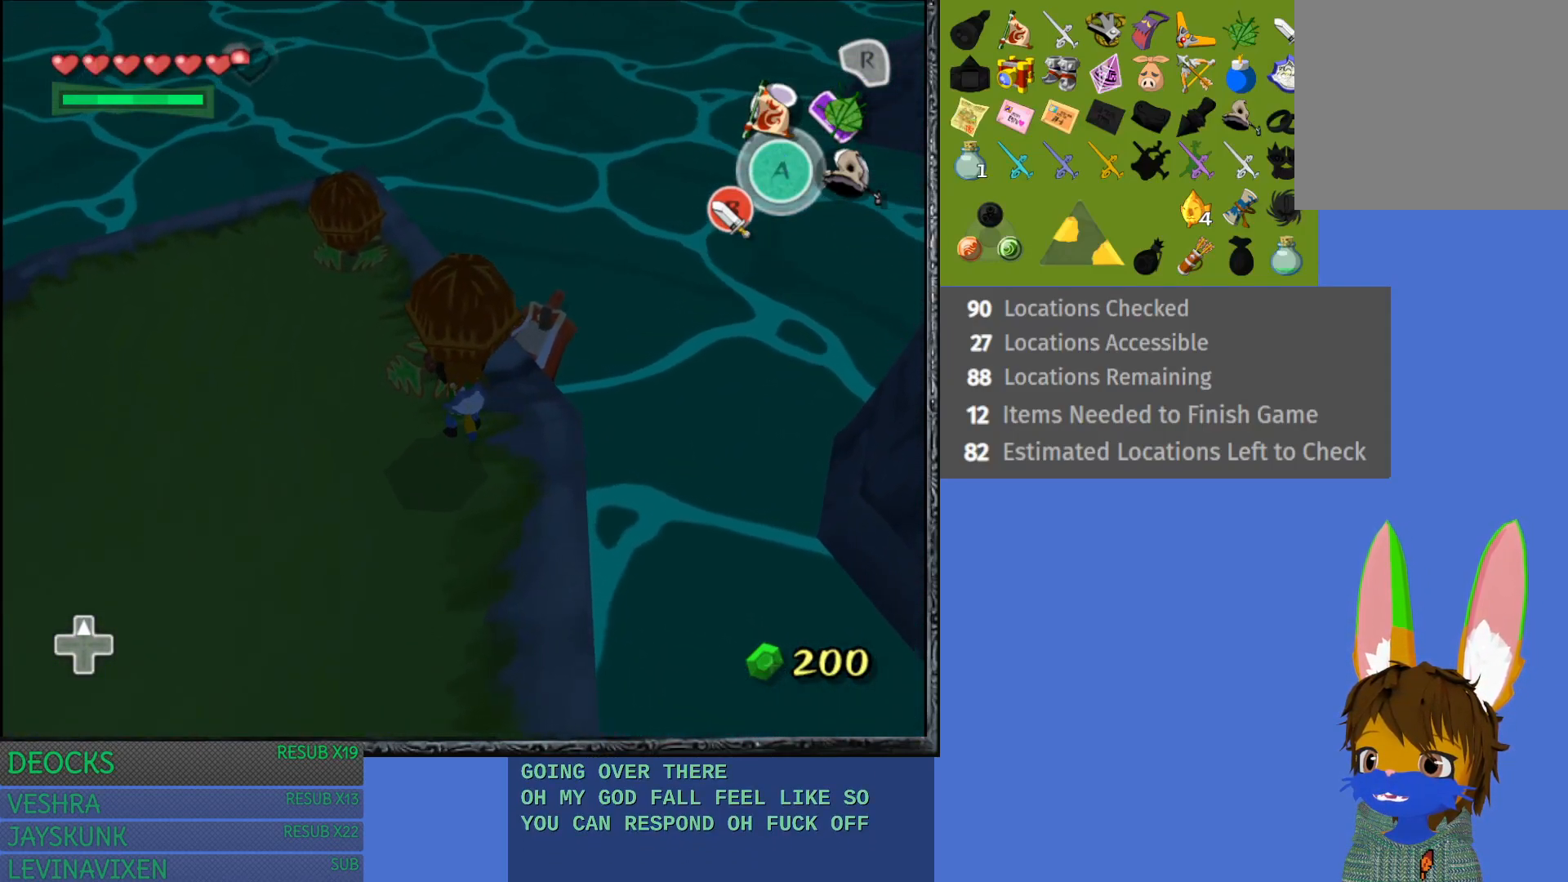
{"buttons": [], "left_stick": "down-left", "right_stick": "center", "events": []}
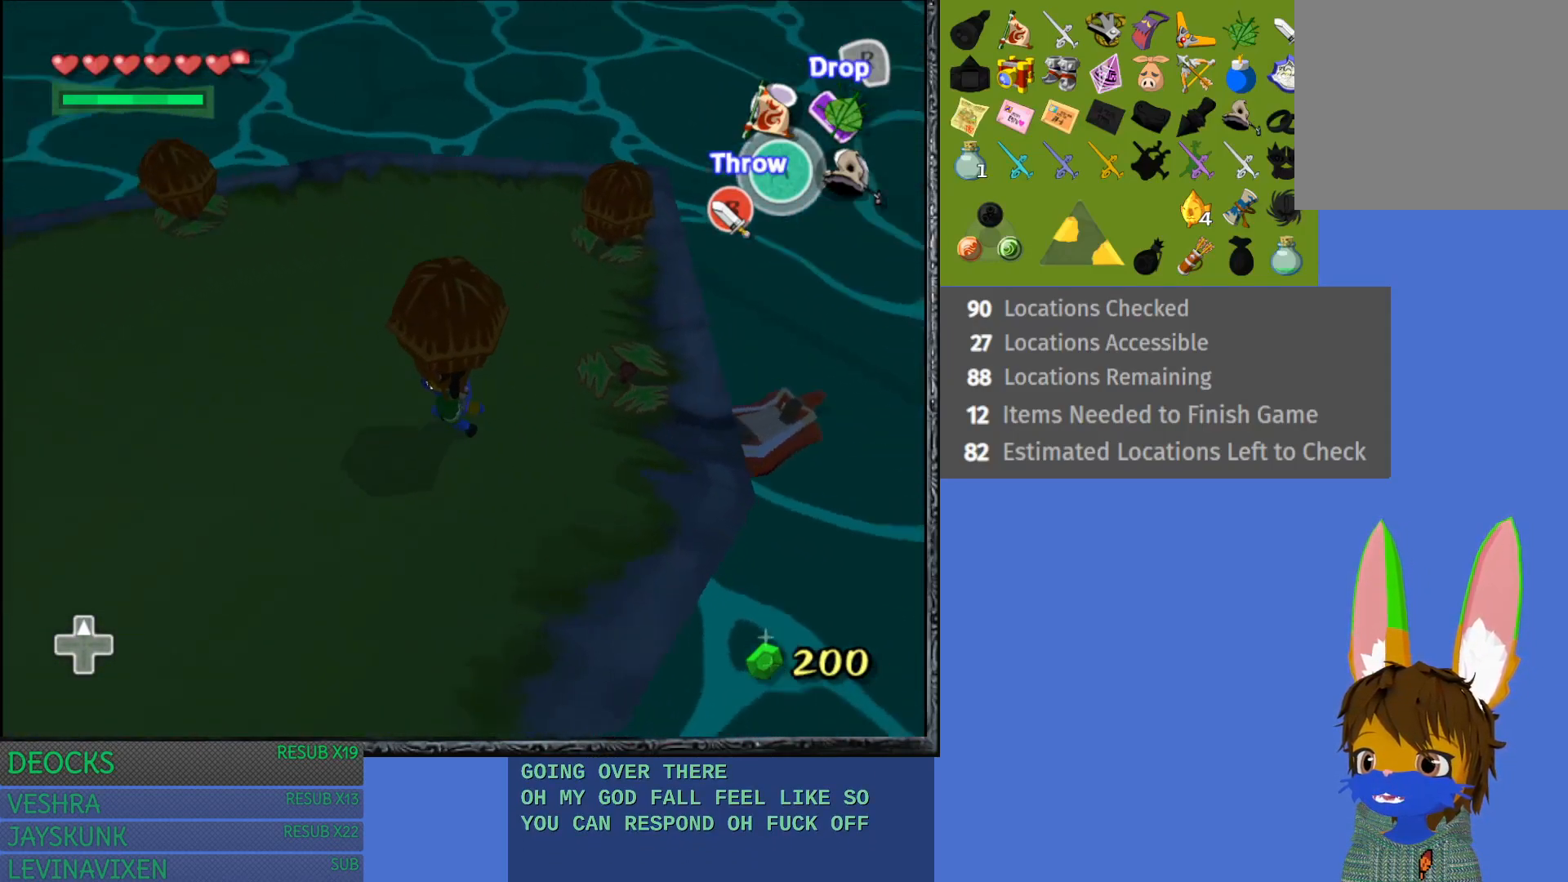
{"buttons": [], "left_stick": "left", "right_stick": "center", "events": [[417, "left_stick", "left"]]}
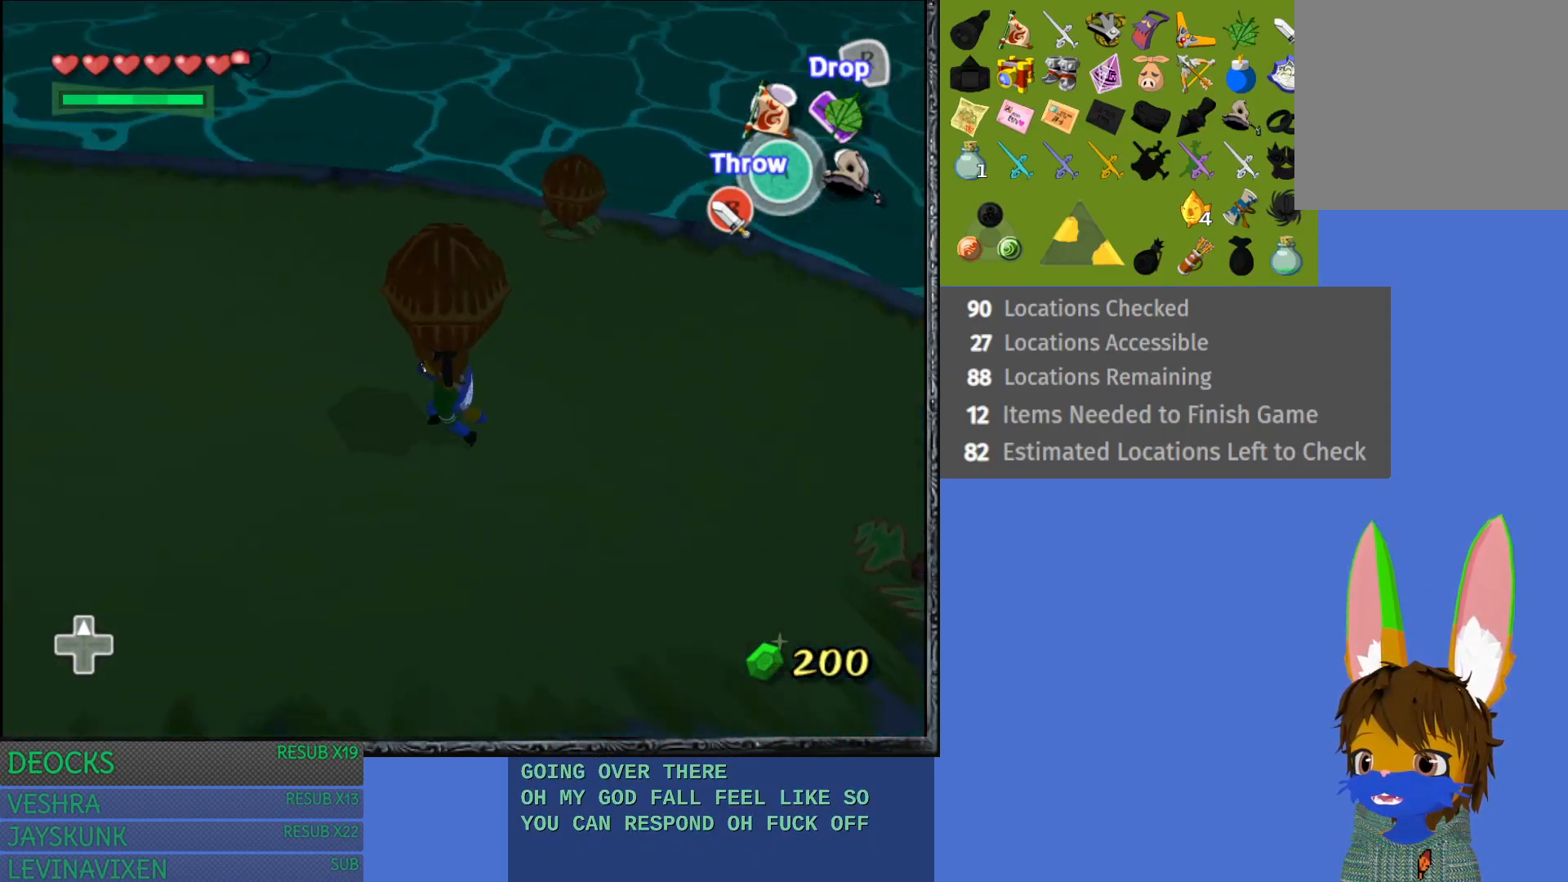
{"buttons": [], "left_stick": "up-left", "right_stick": "center", "events": [[333, "left_stick", "up-left"]]}
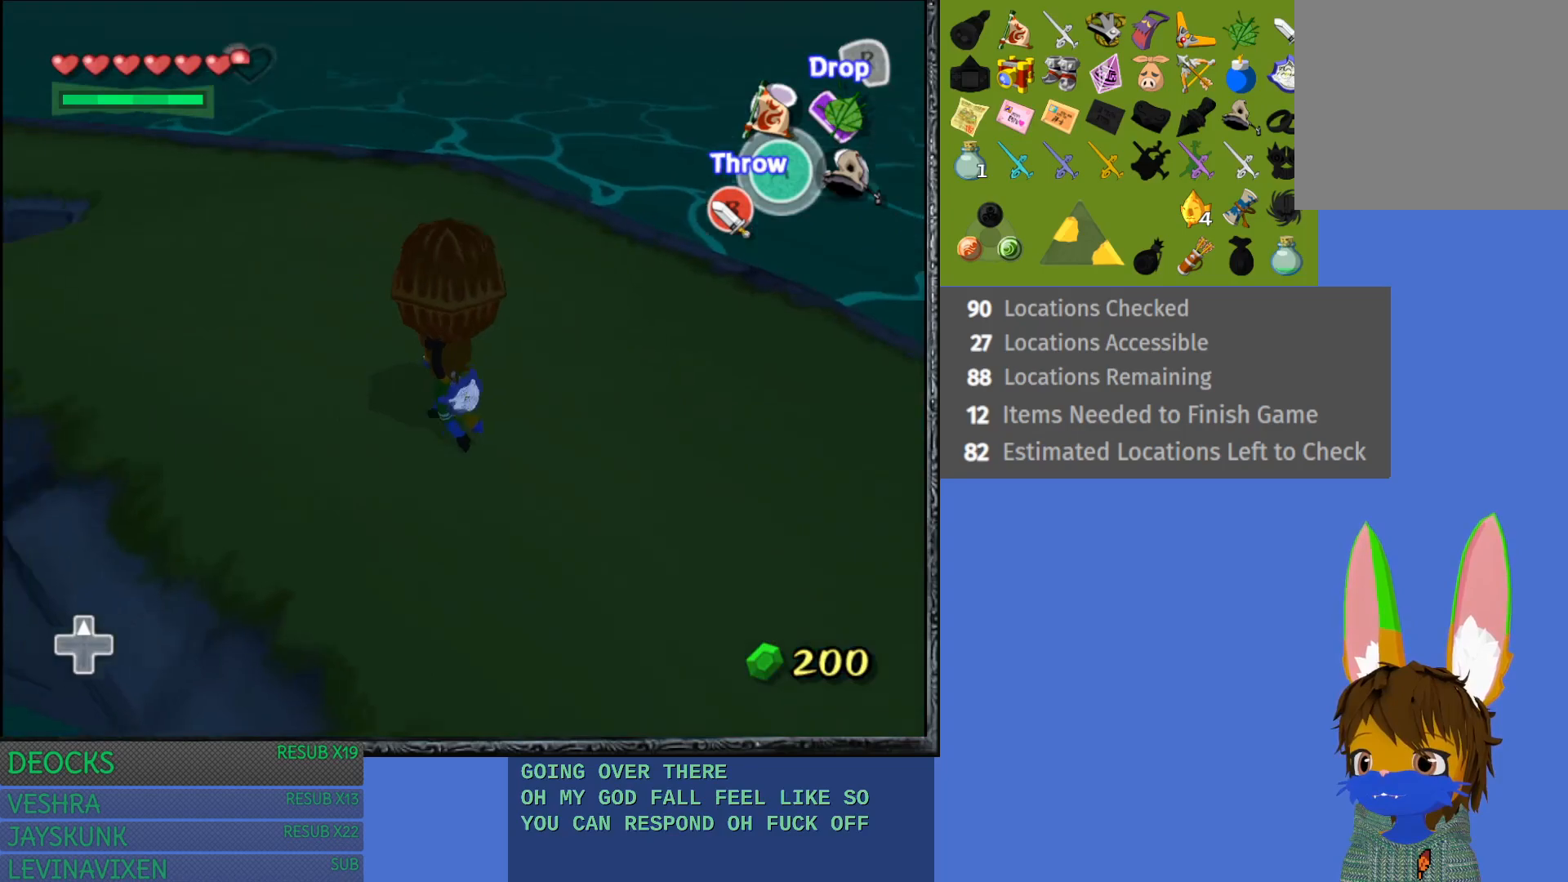
{"buttons": [], "left_stick": "up-left", "right_stick": "center", "events": []}
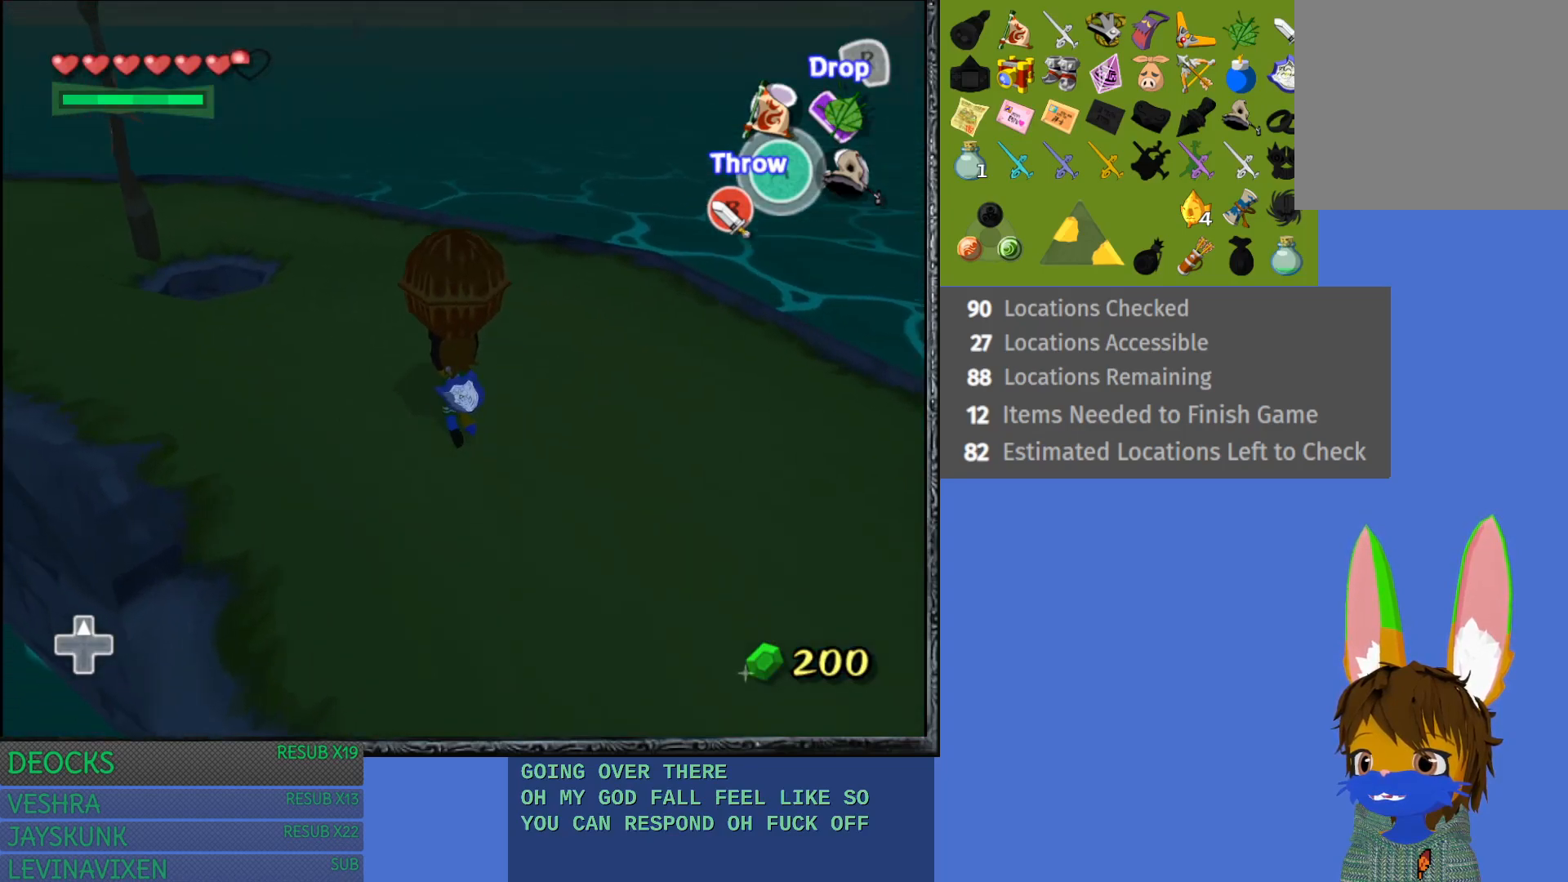
{"buttons": [], "left_stick": "up-left", "right_stick": "center", "events": []}
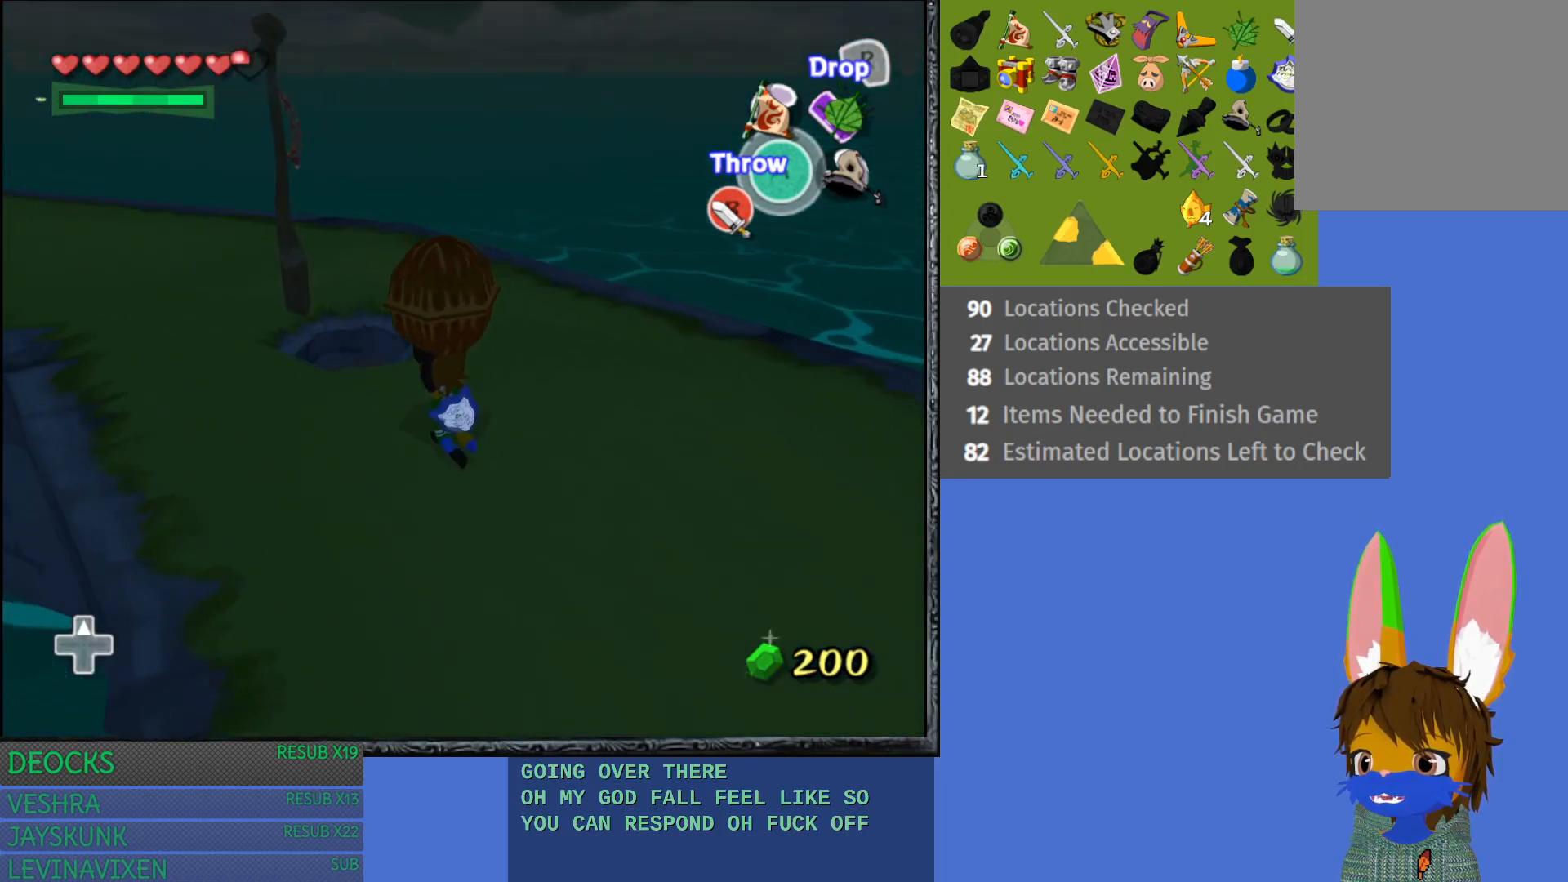
{"buttons": [], "left_stick": "up", "right_stick": "center", "events": [[367, "left_stick", "up"]]}
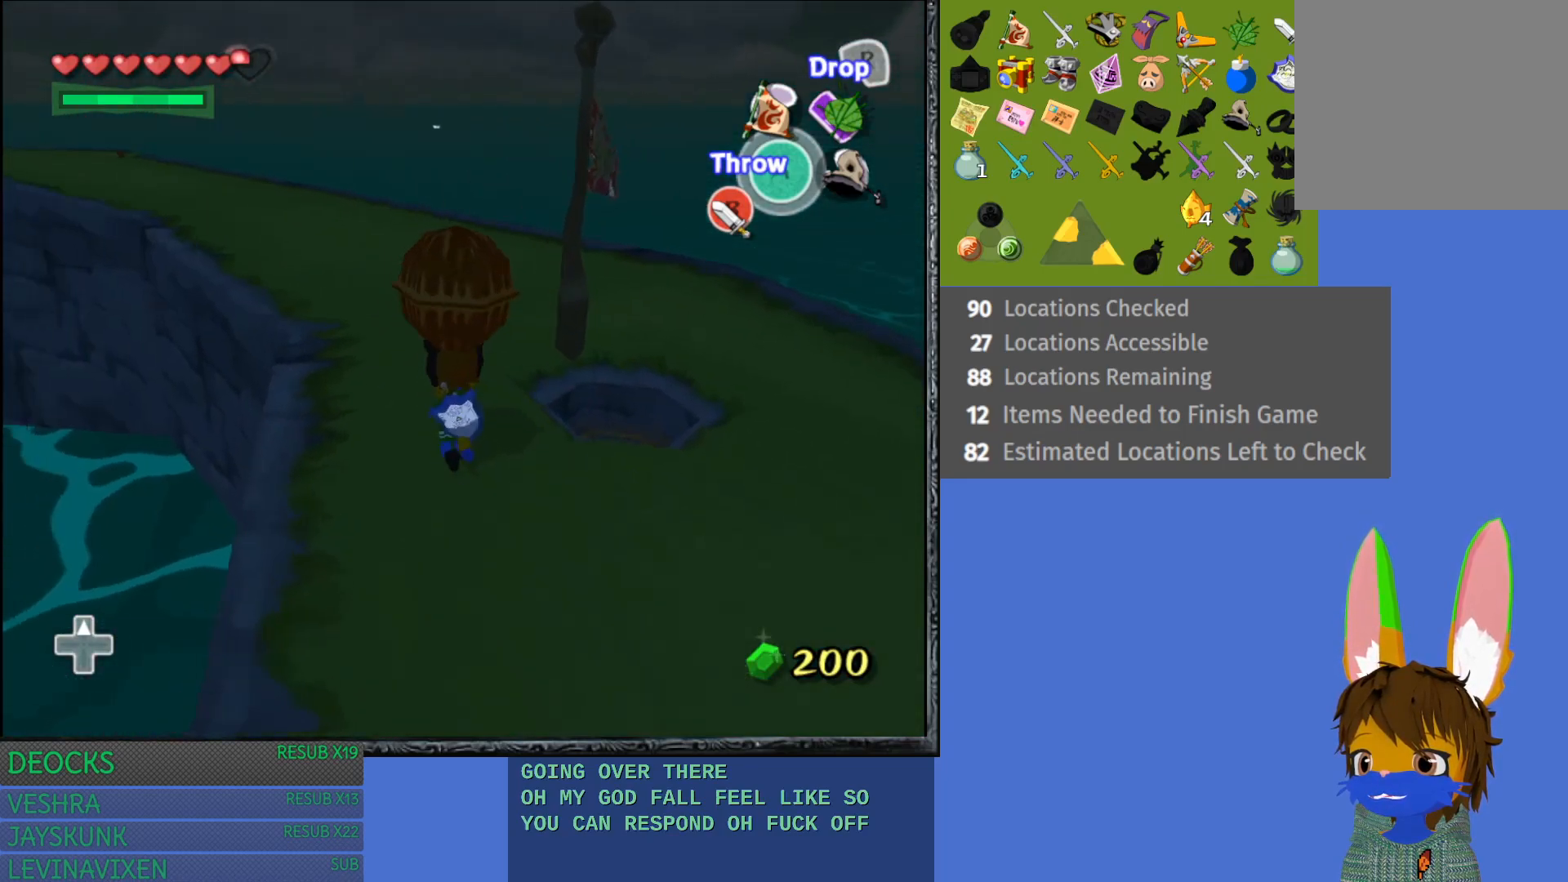
{"buttons": [], "left_stick": "up", "right_stick": "center", "events": []}
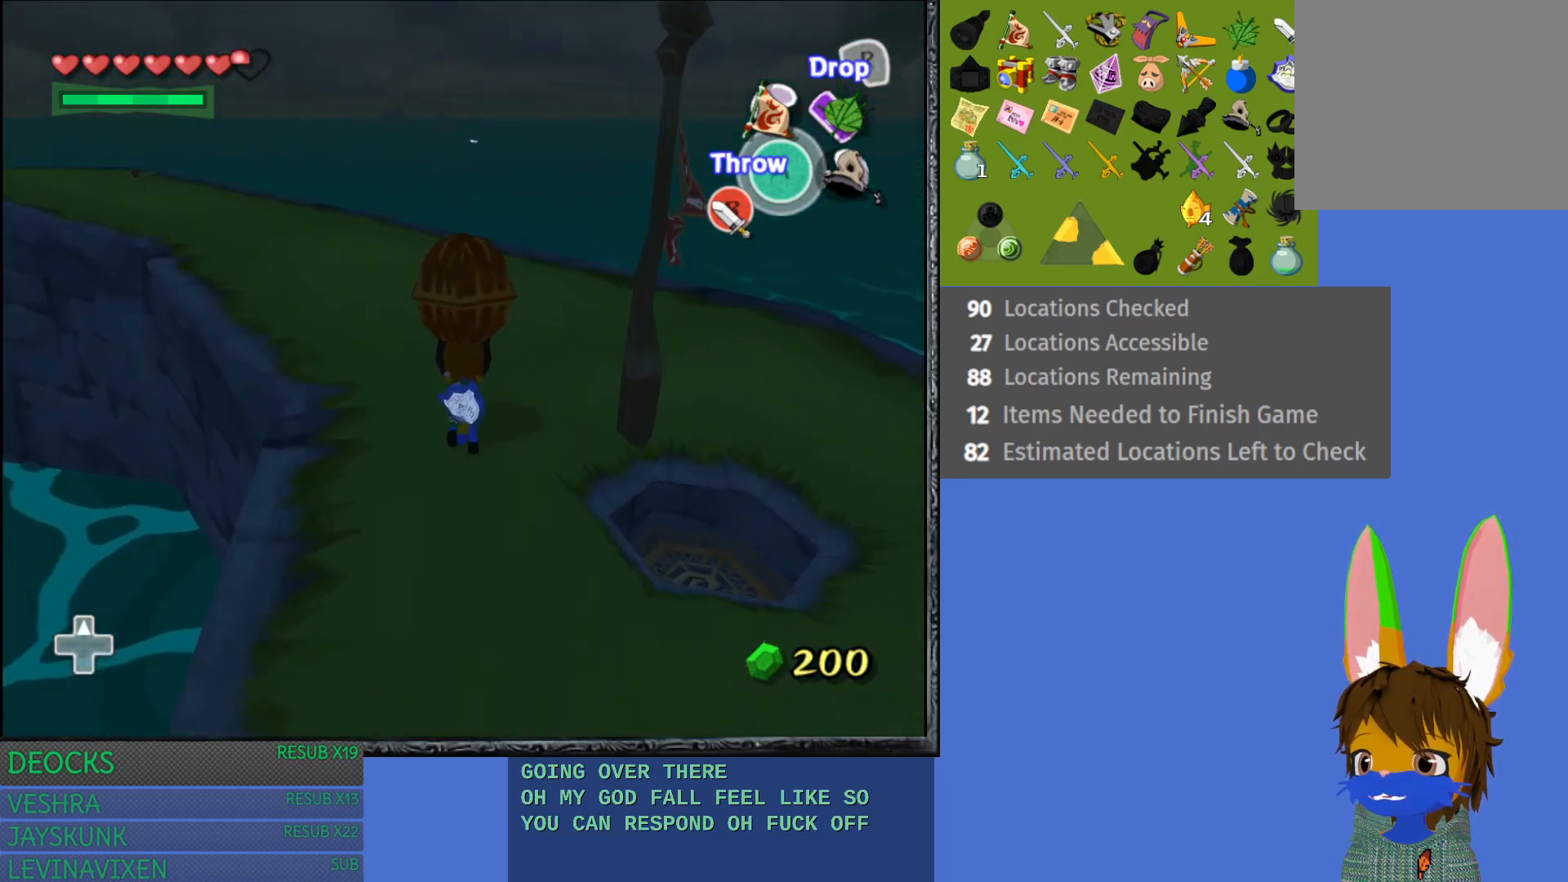
{"buttons": [], "left_stick": "up-left", "right_stick": "center", "events": [[383, "left_stick", "up-left"]]}
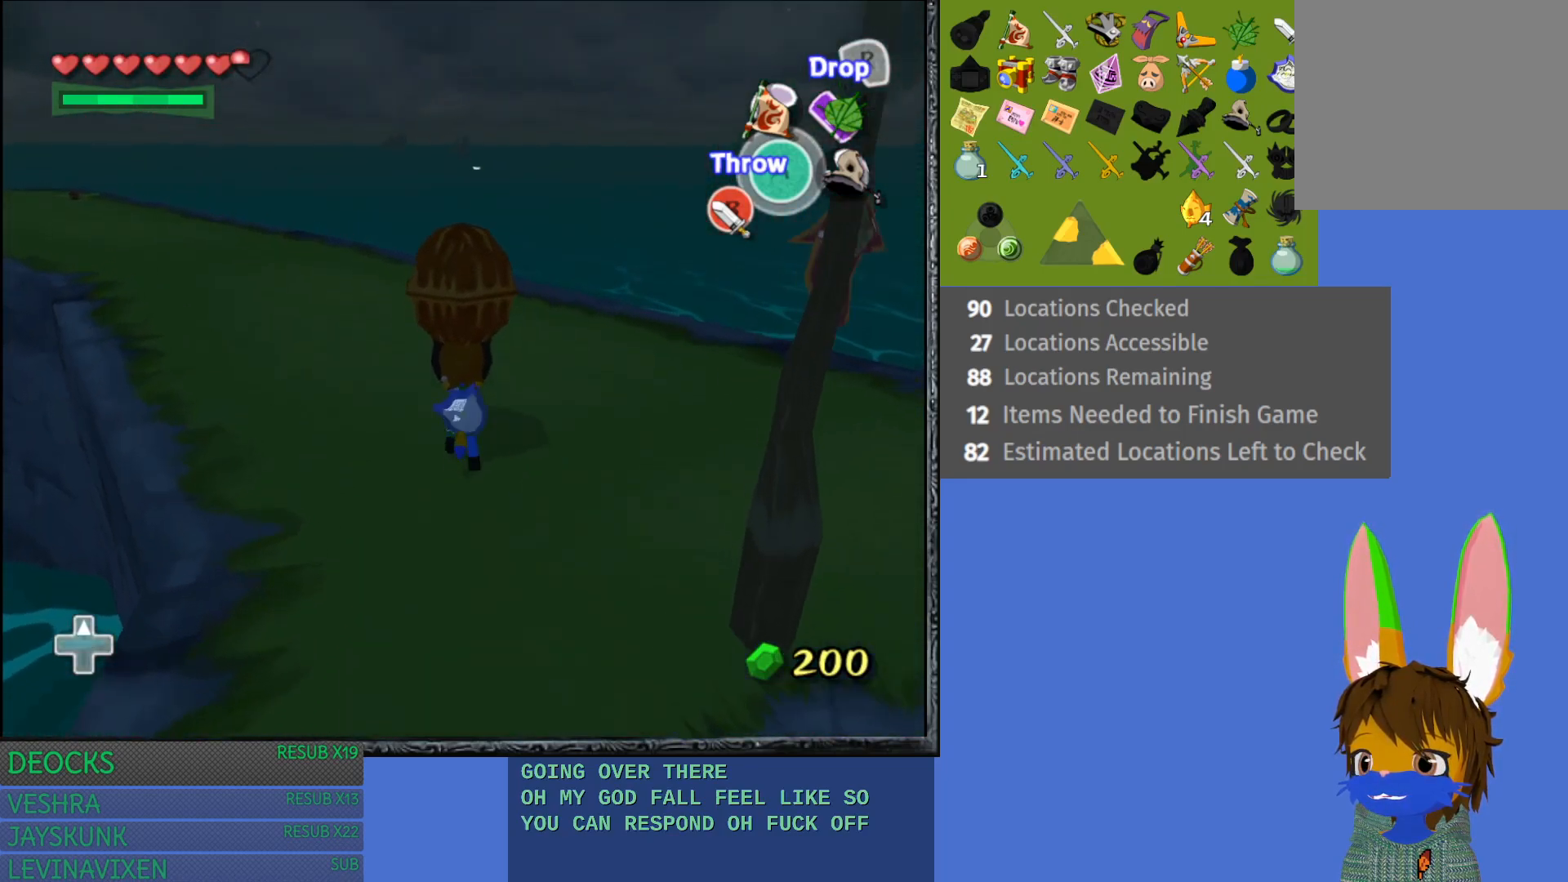
{"buttons": [], "left_stick": "up-left", "right_stick": "center", "events": []}
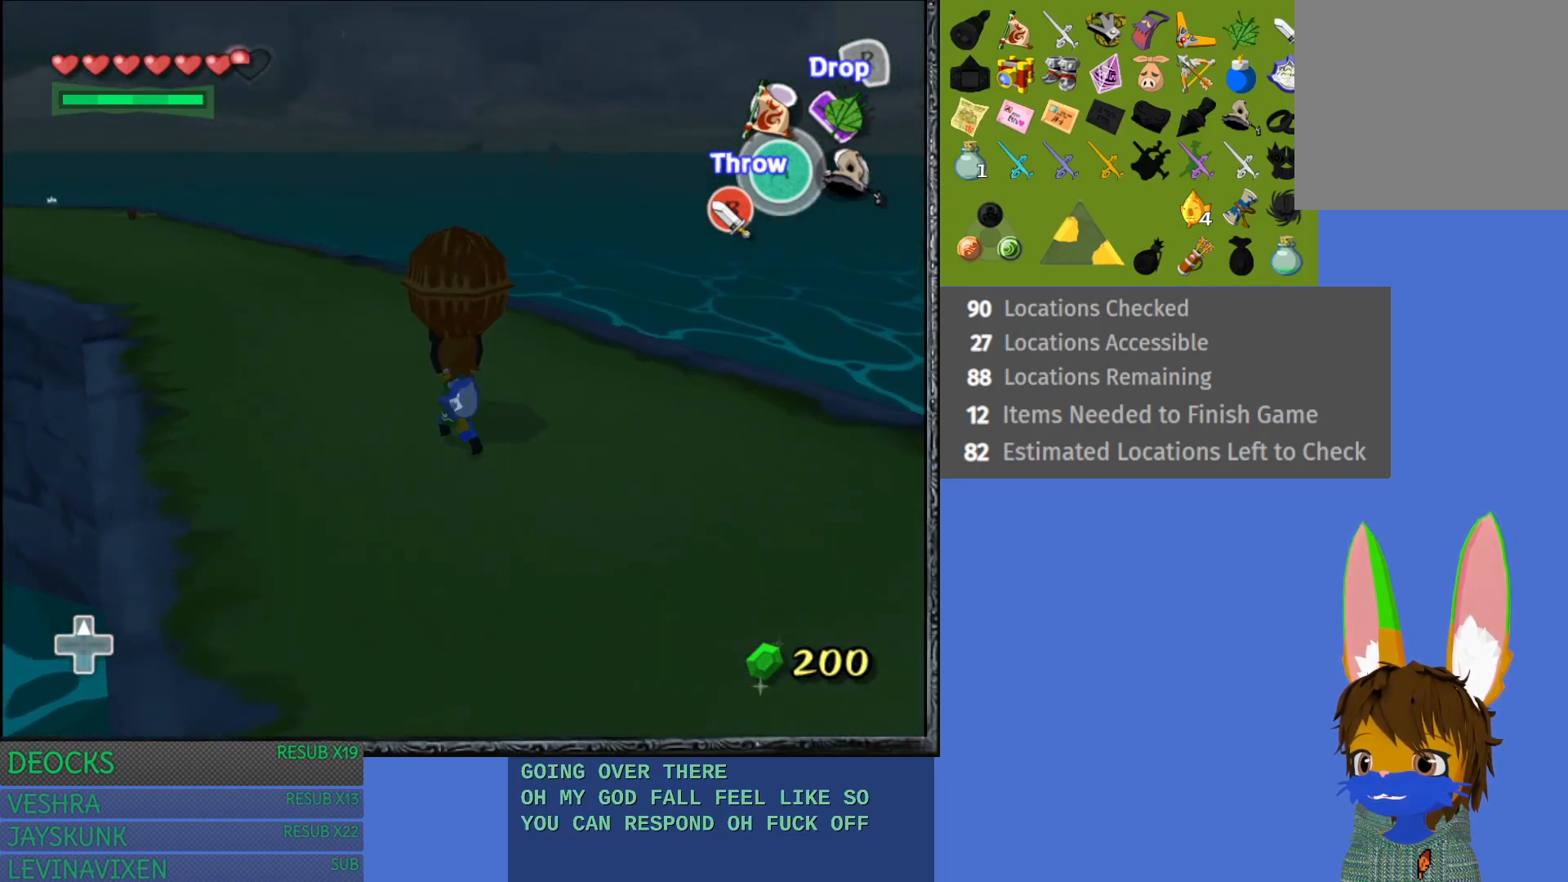
{"buttons": [], "left_stick": "up-left", "right_stick": "center", "events": []}
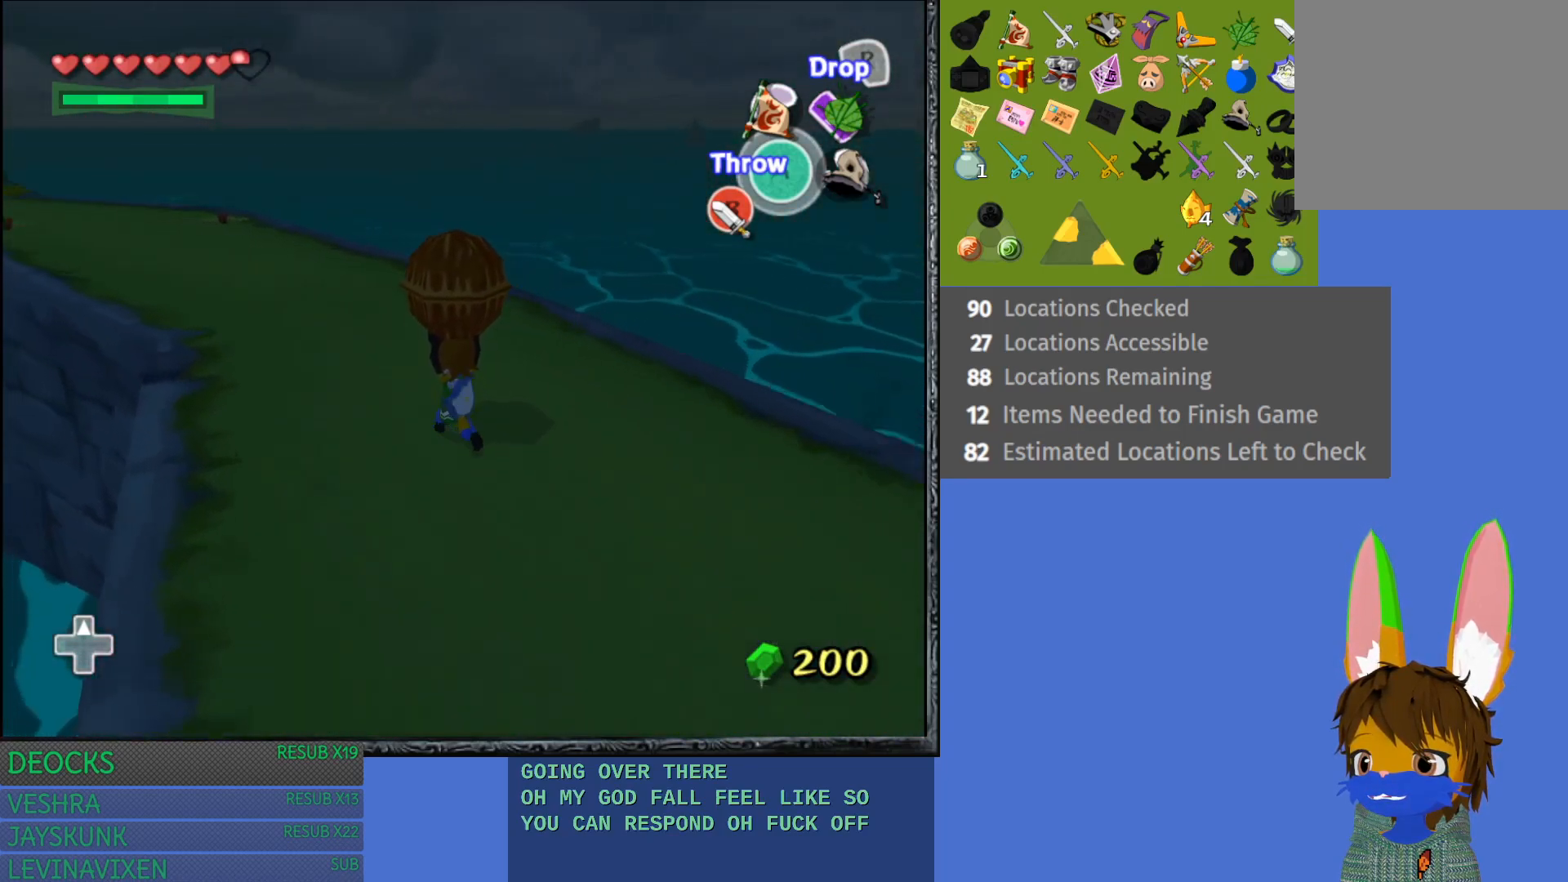
{"buttons": [], "left_stick": "up-left", "right_stick": "center", "events": []}
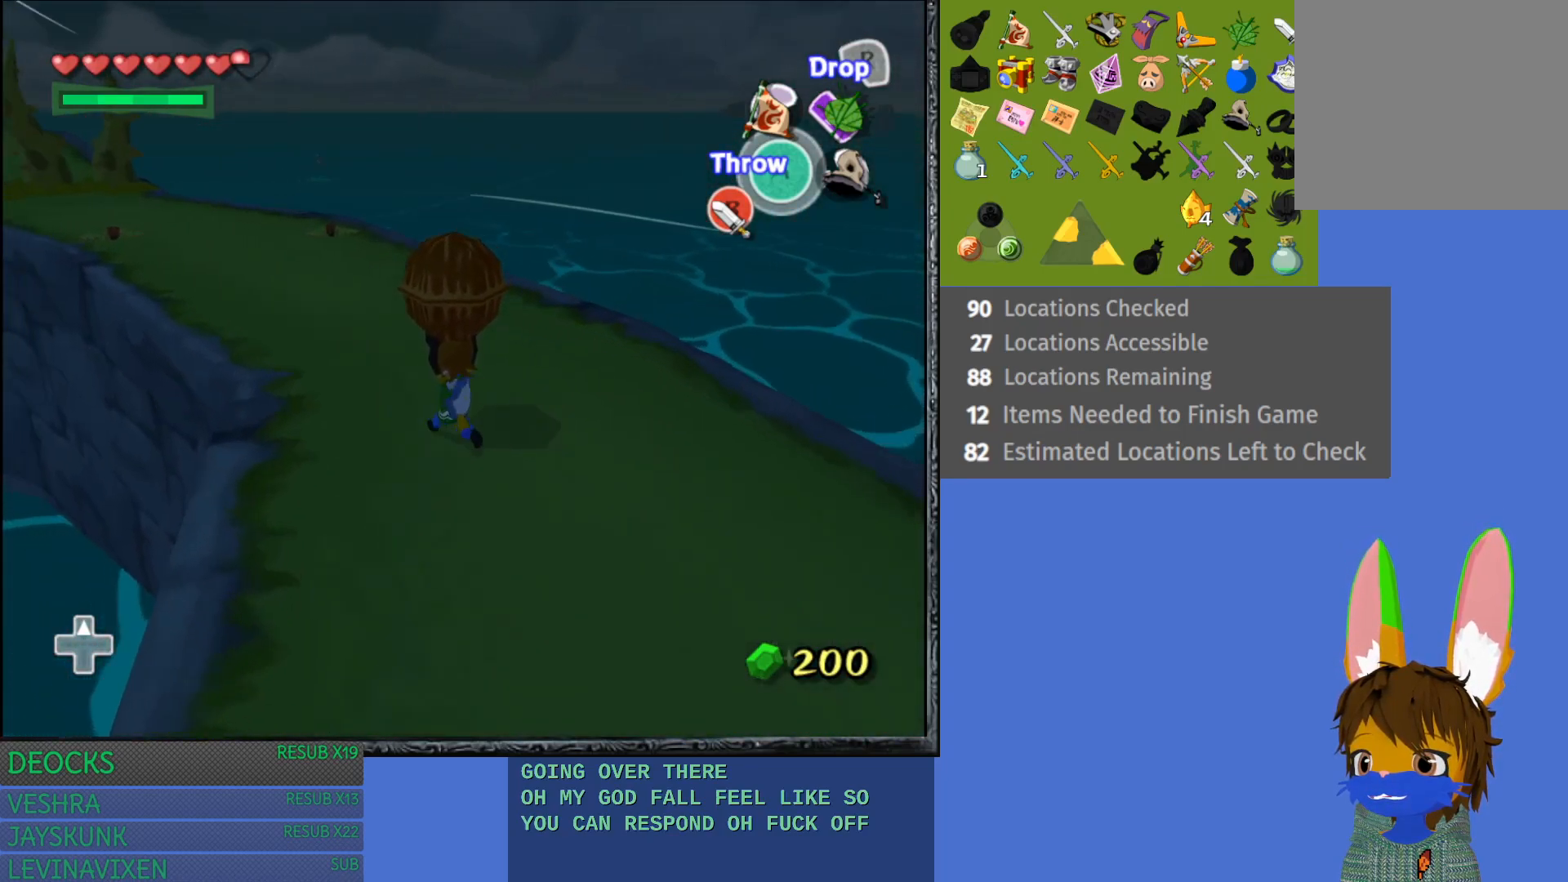
{"buttons": [], "left_stick": "up-left", "right_stick": "center", "events": []}